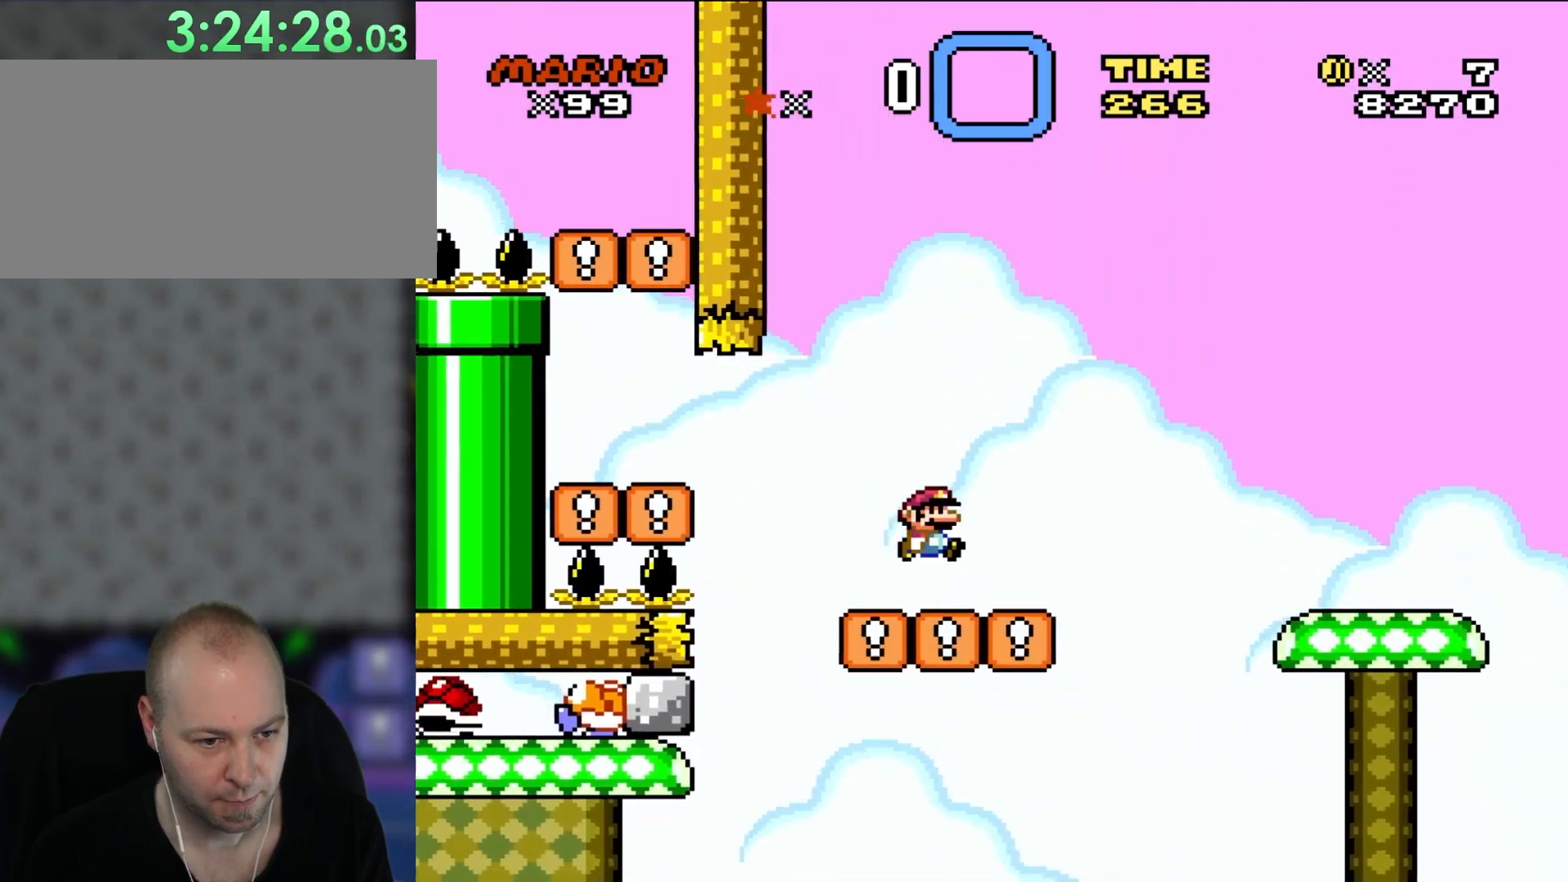
Gameplay with a controller (Nintendo layout); each line is a JSON object with the inputs held at the frame after it. "events" lists button and stick changes between this image and that frame as [ms after this image, input, new state], when the widget could be followed in between. Not read: B L1 L3 R3 X.
{"buttons": ["Y", "DPAD_RIGHT"], "events": []}
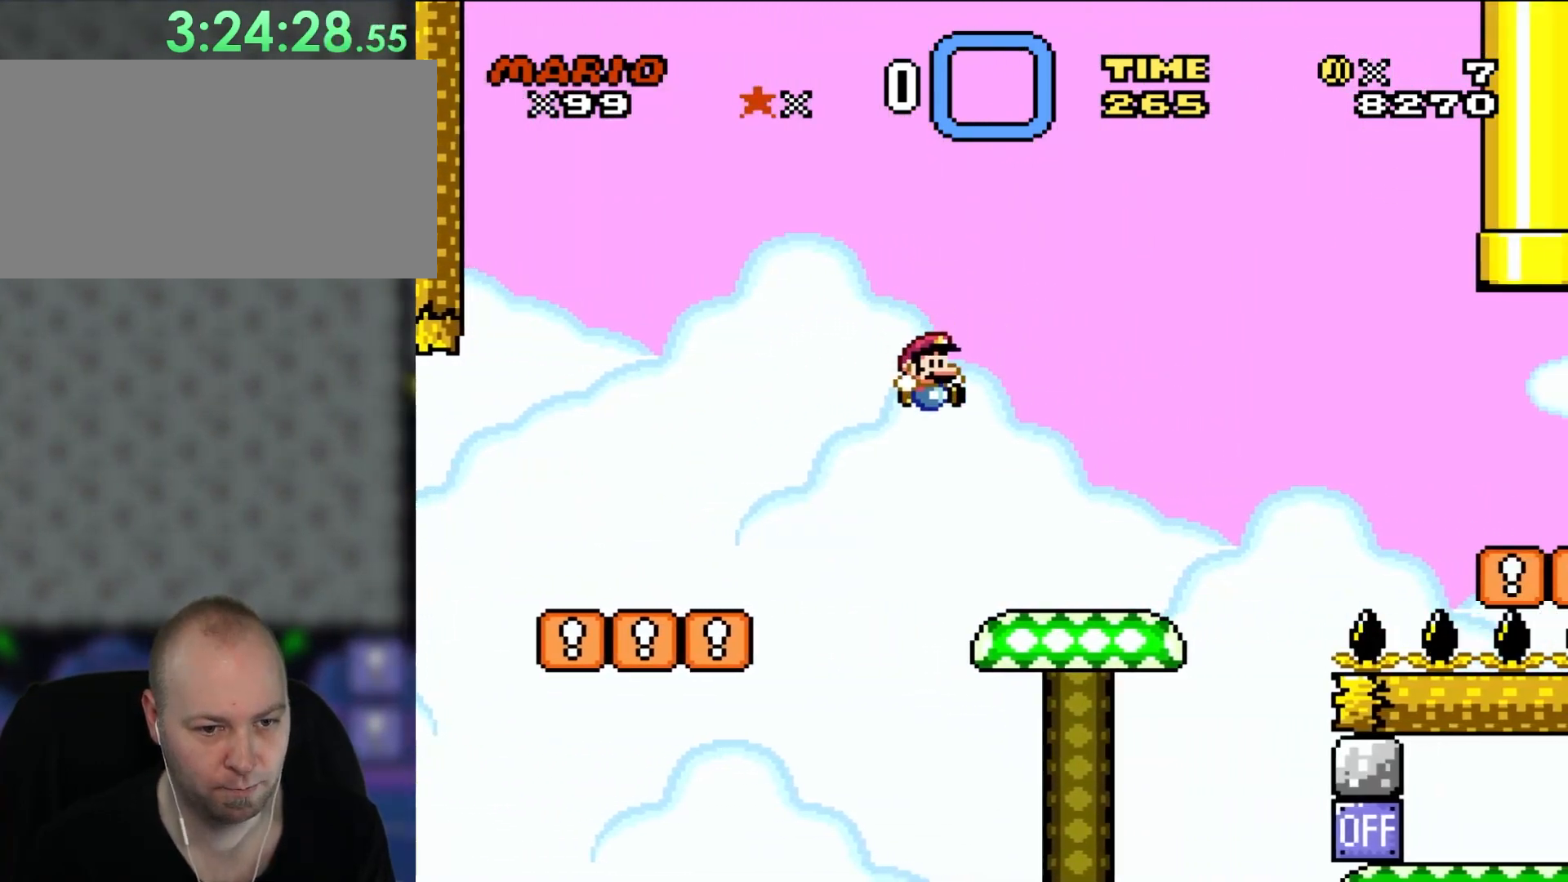
{"buttons": ["Y", "DPAD_RIGHT"], "events": [[183, "DPAD_UP", "down"], [217, "DPAD_LEFT", "down"], [217, "DPAD_RIGHT", "up"], [250, "DPAD_UP", "up"], [367, "DPAD_LEFT", "up"], [483, "DPAD_RIGHT", "down"]]}
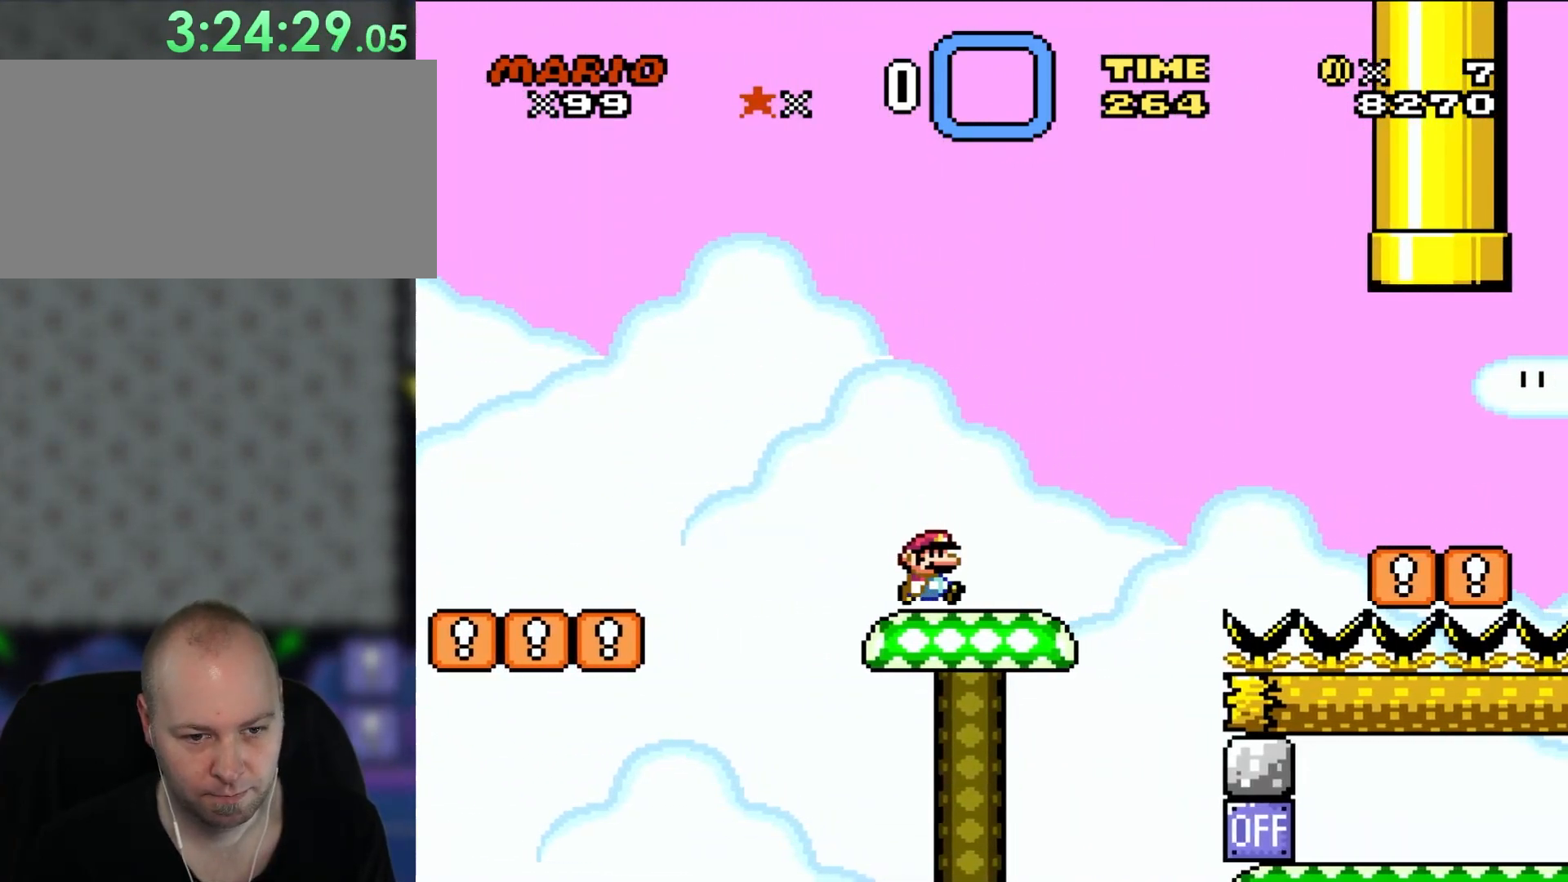
{"buttons": ["Y", "DPAD_RIGHT"], "events": [[167, "DPAD_RIGHT", "up"], [283, "DPAD_RIGHT", "down"]]}
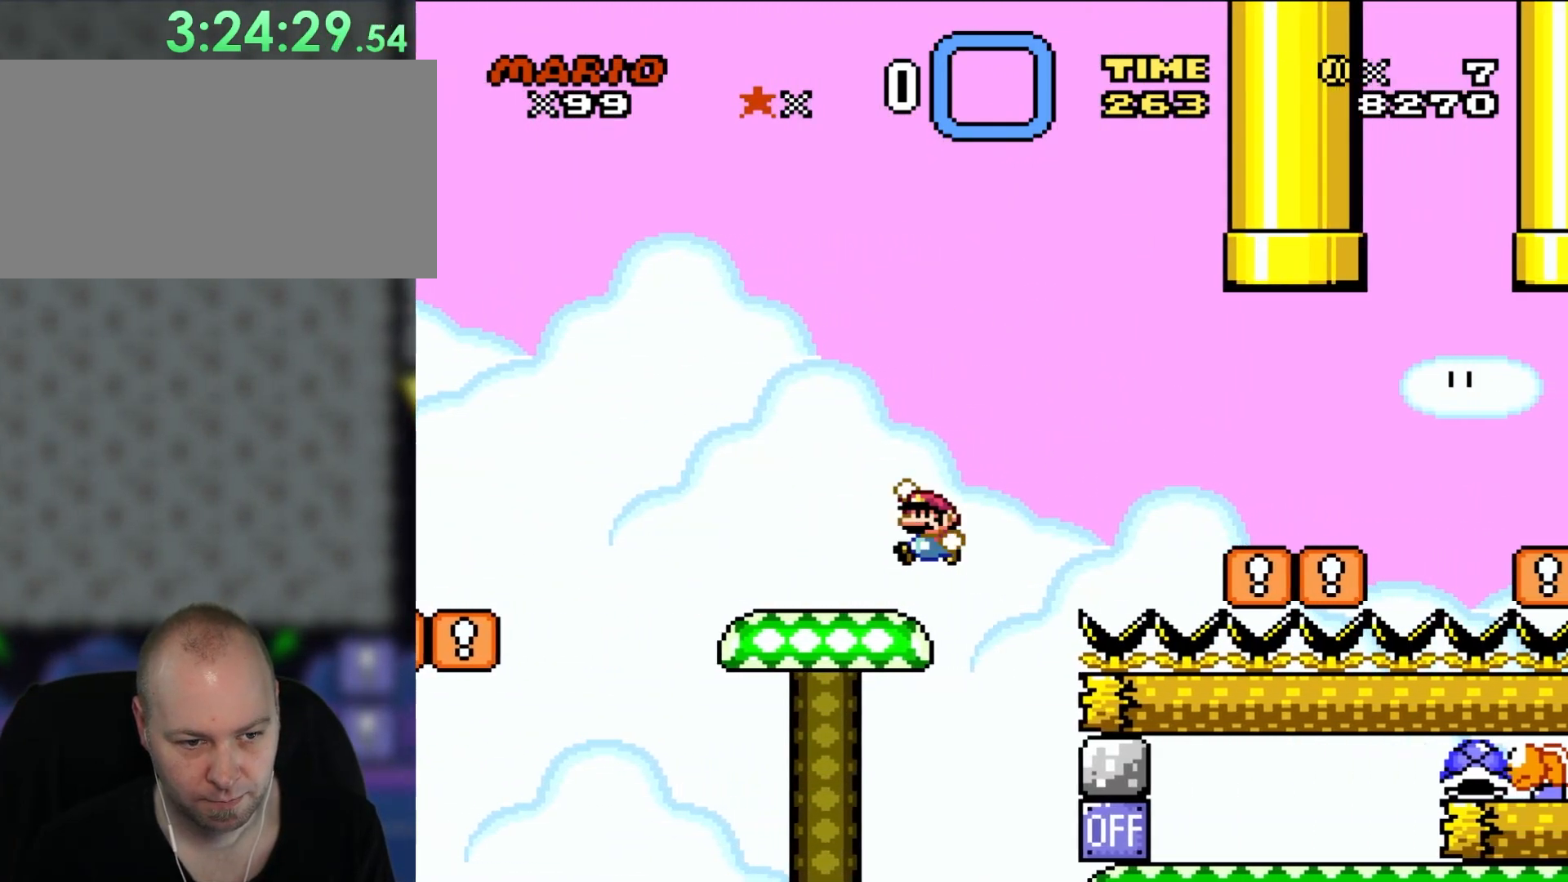
{"buttons": ["Y", "DPAD_LEFT"], "events": [[83, "DPAD_RIGHT", "up"], [83, "DPAD_UP", "down"], [133, "DPAD_LEFT", "down"], [133, "DPAD_UP", "up"]]}
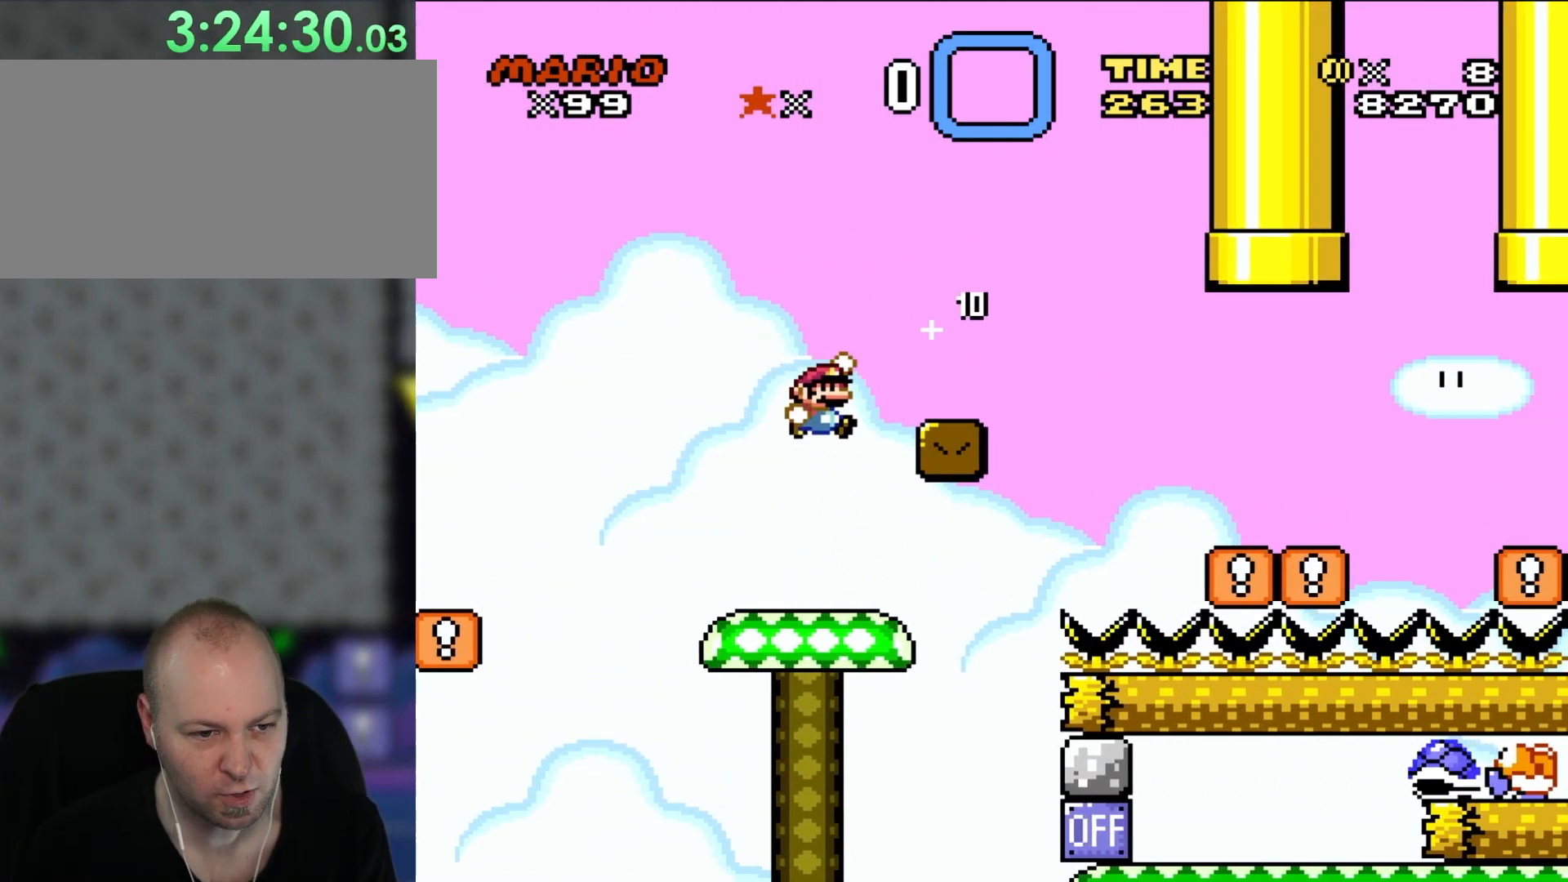
{"buttons": ["Y", "DPAD_LEFT"], "events": [[17, "DPAD_UP", "down"], [50, "DPAD_LEFT", "up"], [100, "DPAD_RIGHT", "down"], [100, "DPAD_UP", "up"], [283, "DPAD_RIGHT", "up"], [400, "DPAD_LEFT", "down"]]}
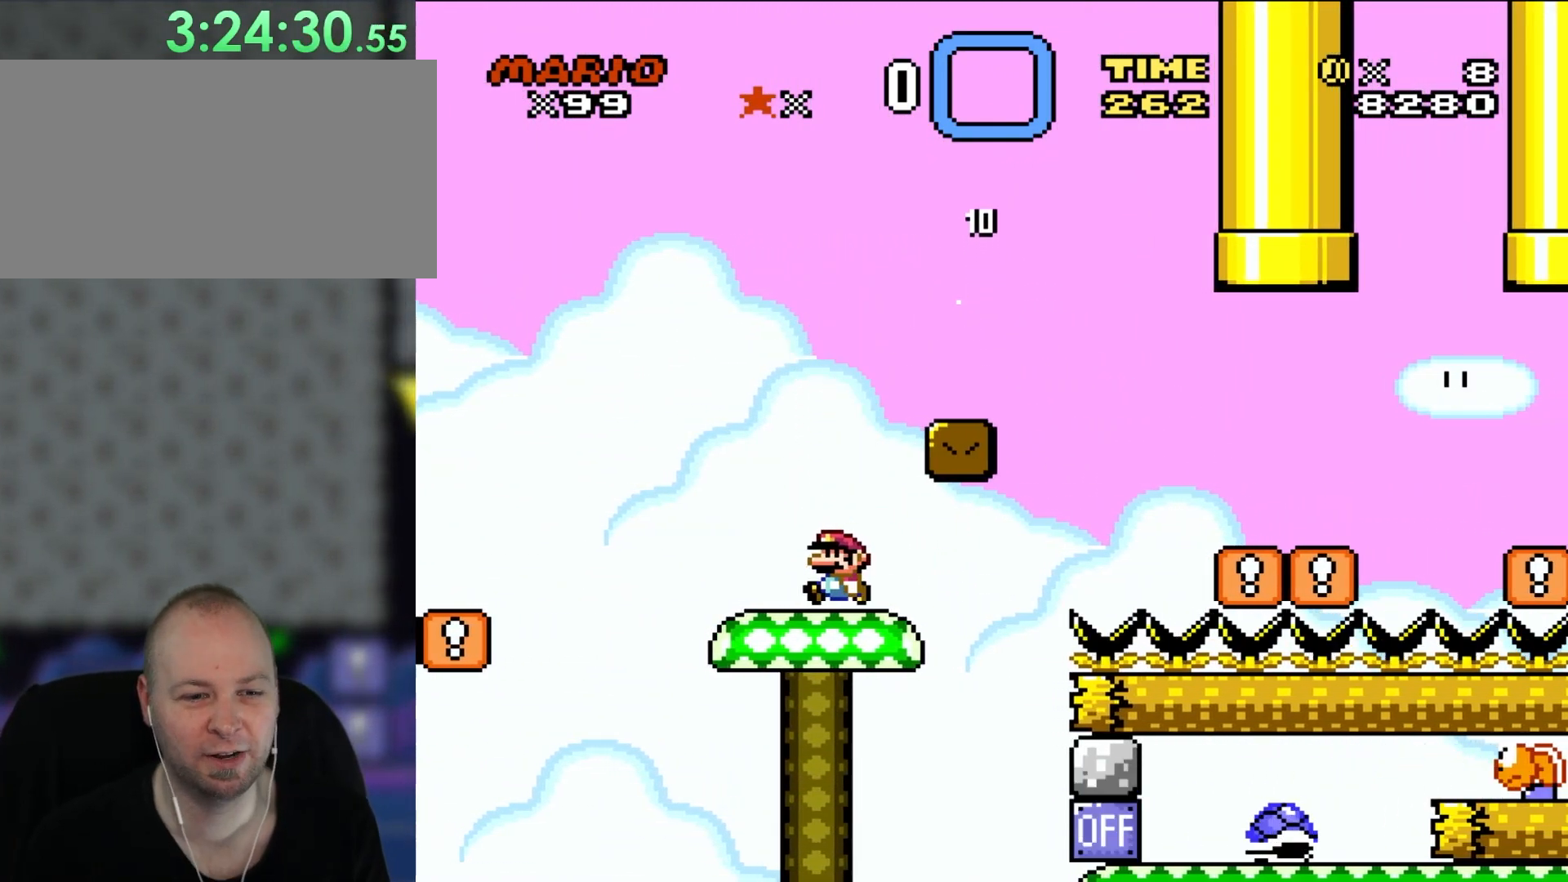
{"buttons": ["Y"], "events": [[17, "DPAD_LEFT", "up"], [200, "DPAD_RIGHT", "down"], [283, "DPAD_RIGHT", "up"]]}
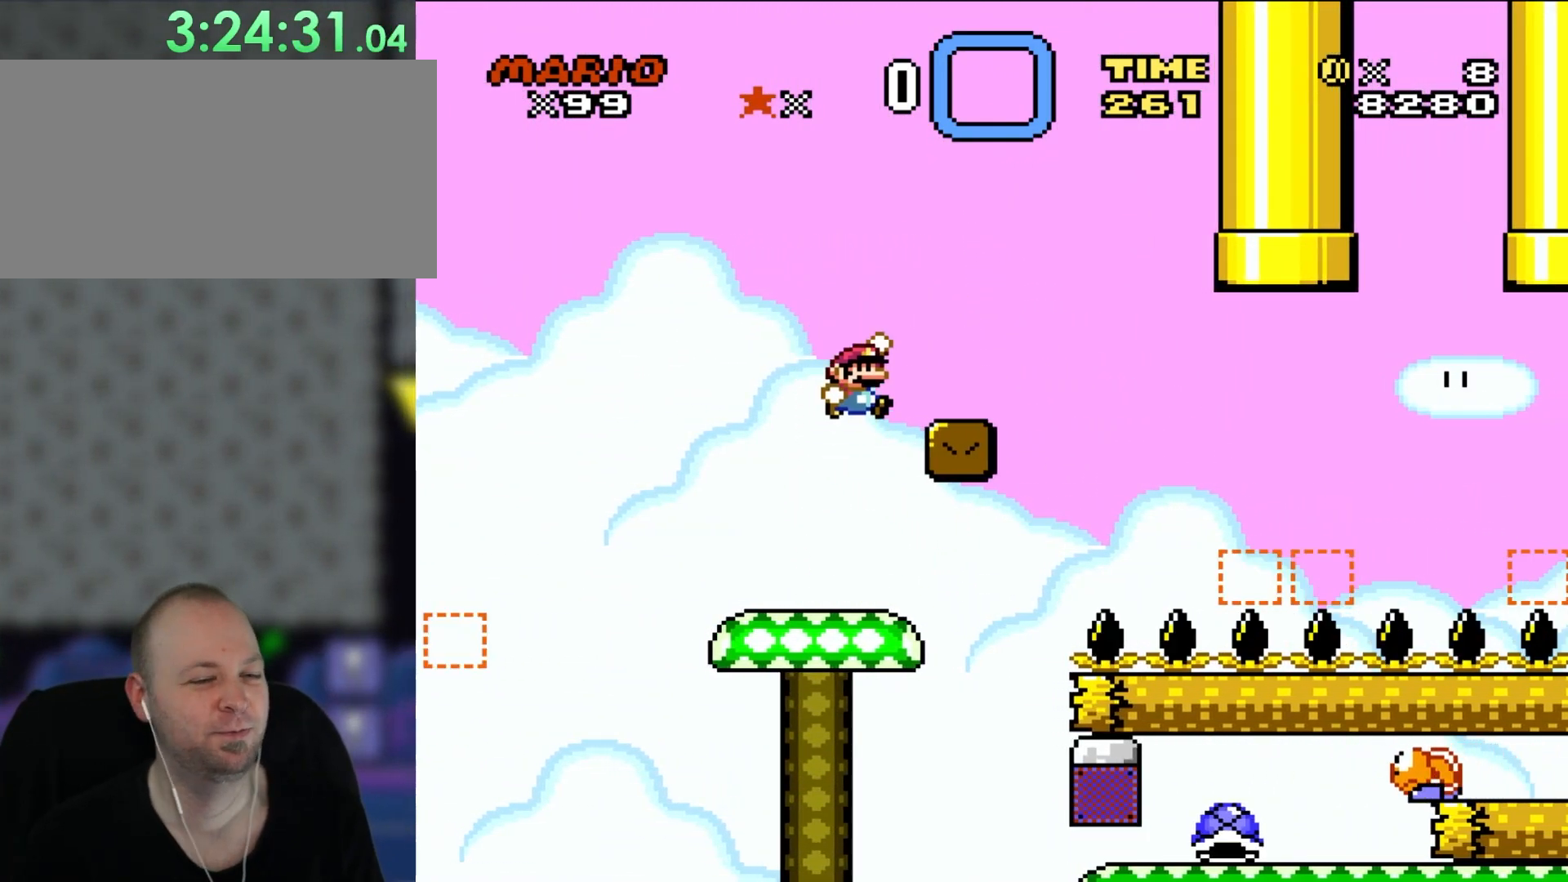
{"buttons": ["DPAD_UP"], "events": [[17, "DPAD_RIGHT", "down"], [283, "DPAD_RIGHT", "up"], [367, "DPAD_LEFT", "down"], [367, "DPAD_UP", "down"], [433, "Y", "up"], [483, "DPAD_LEFT", "up"]]}
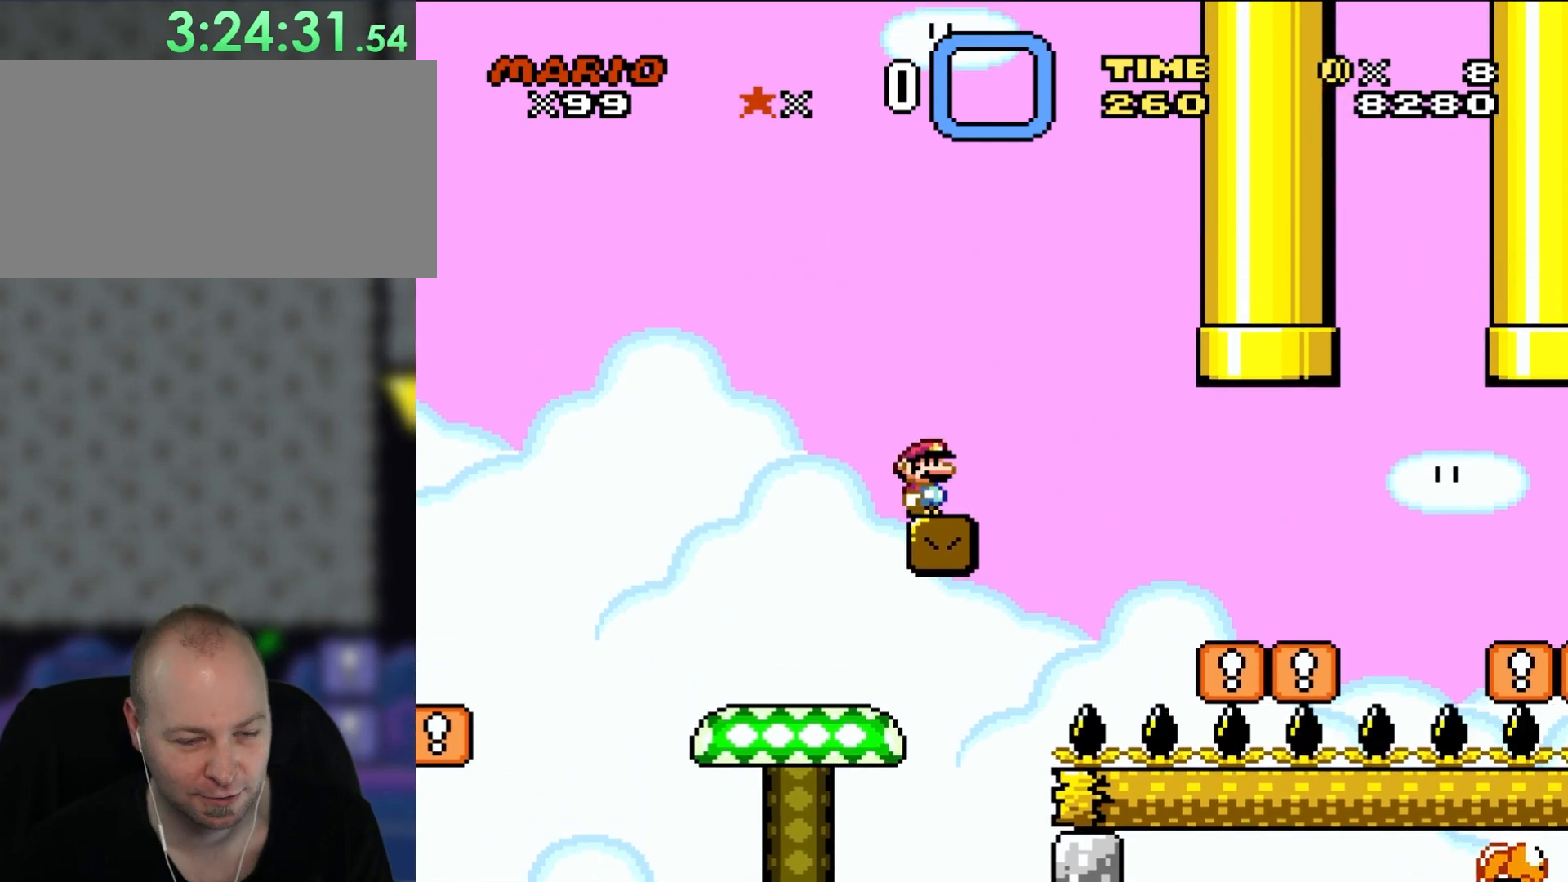
{"buttons": [], "events": [[17, "DPAD_RIGHT", "down"], [17, "DPAD_UP", "up"], [133, "DPAD_RIGHT", "up"]]}
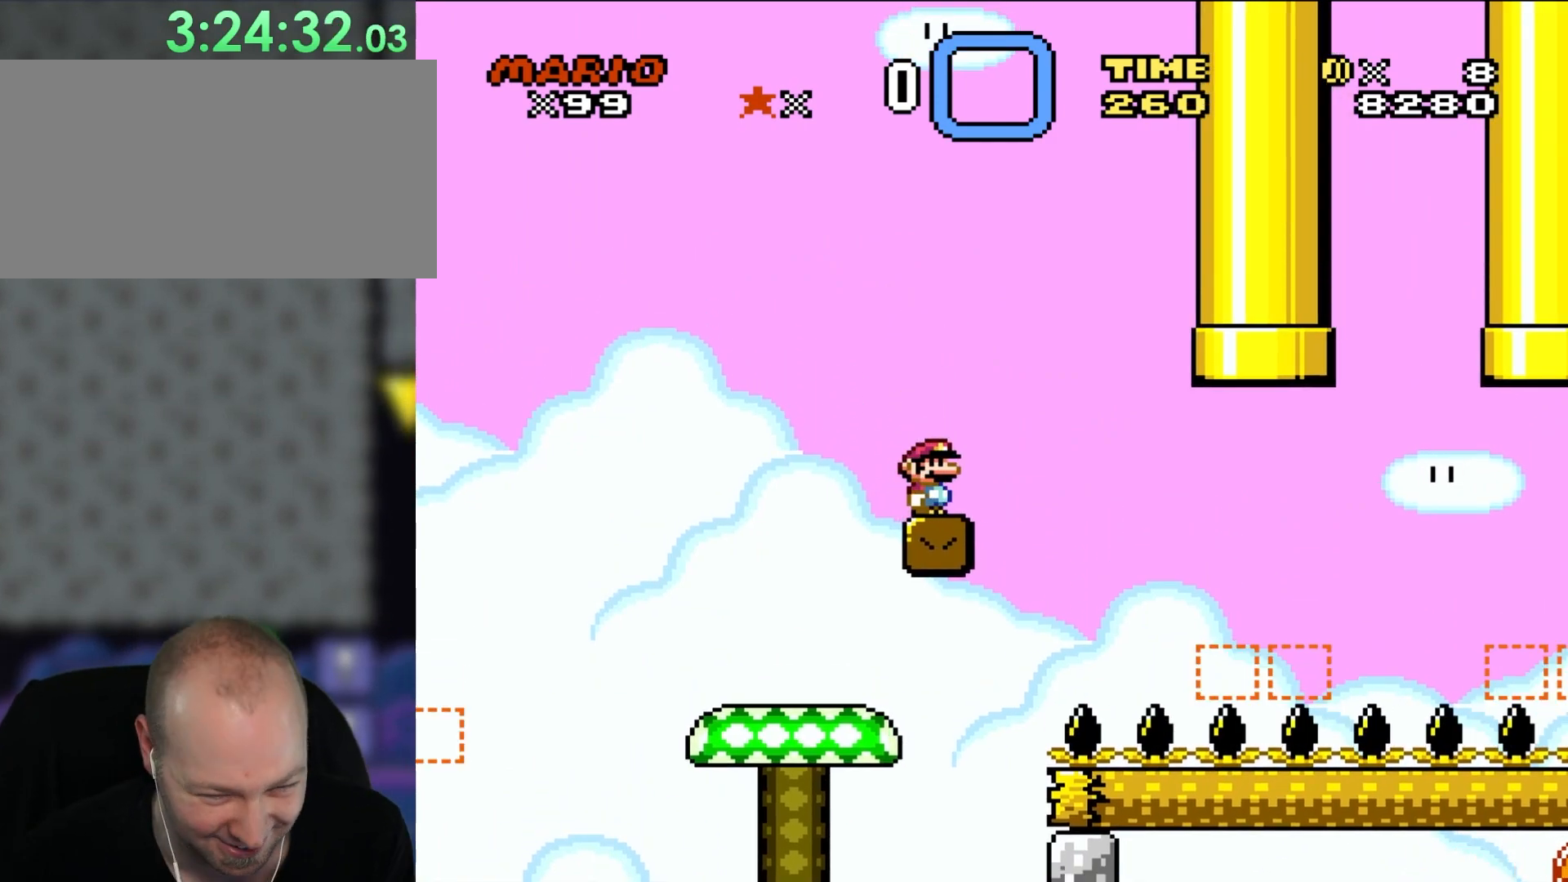
{"buttons": [], "events": []}
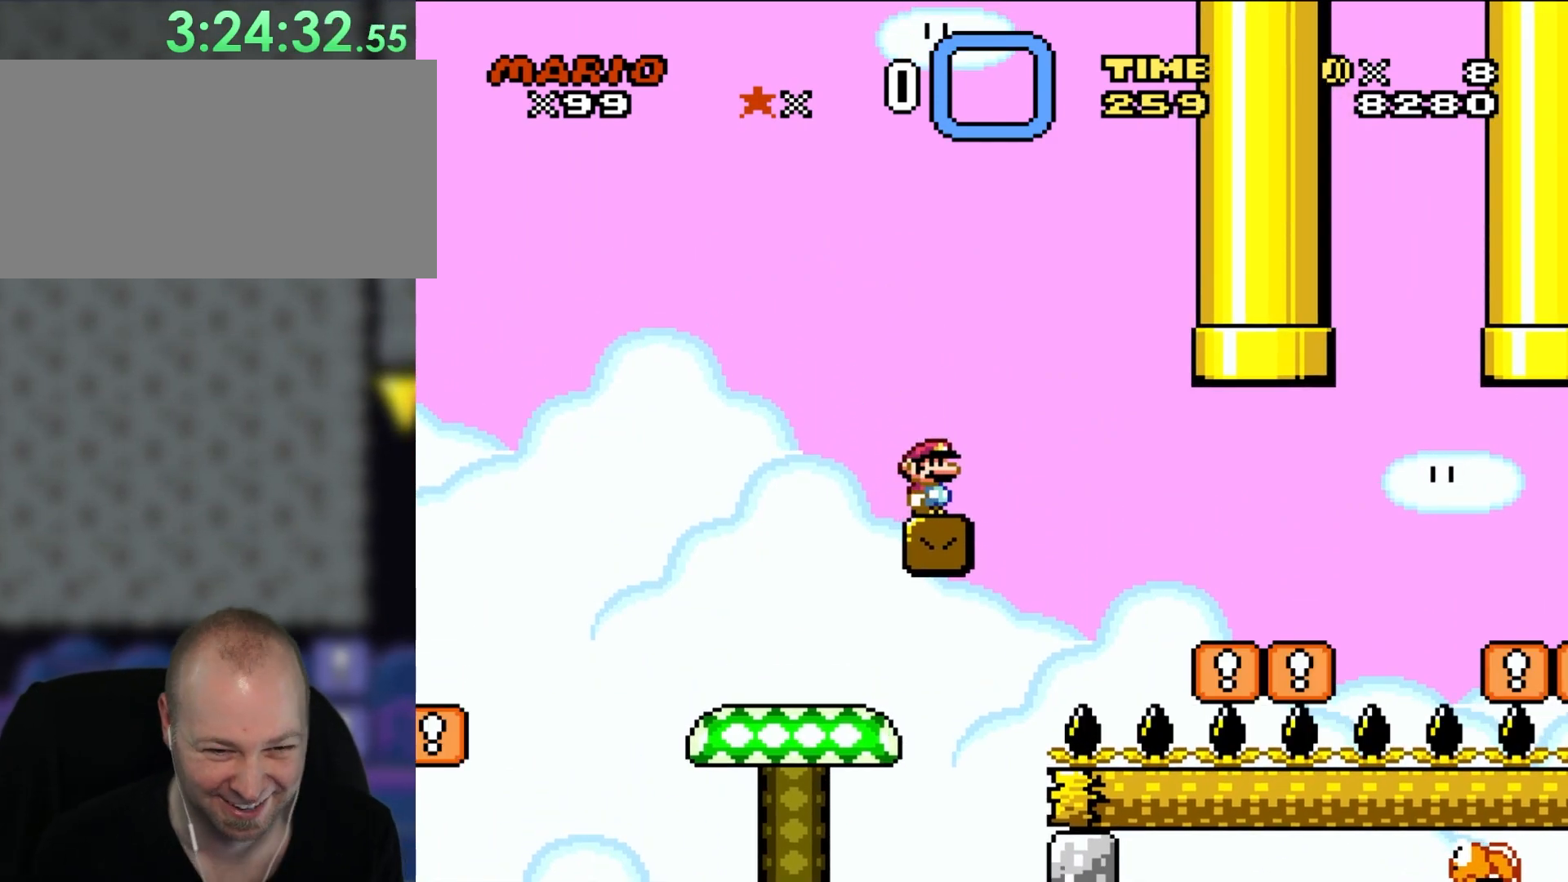
{"buttons": ["Y"], "events": [[283, "Y", "down"]]}
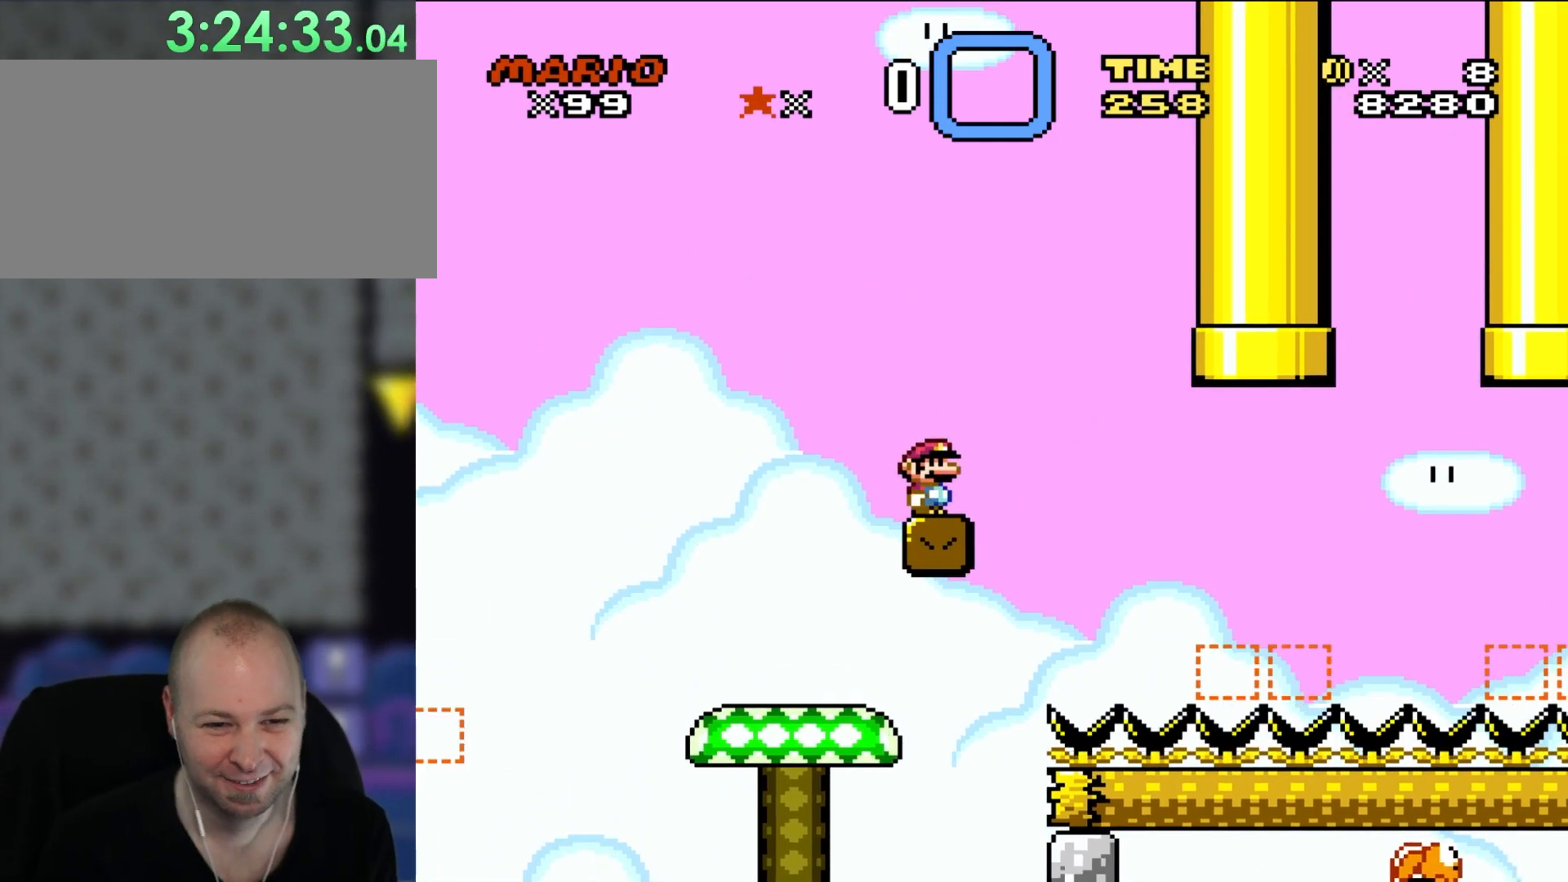
{"buttons": [], "events": [[167, "Y", "up"]]}
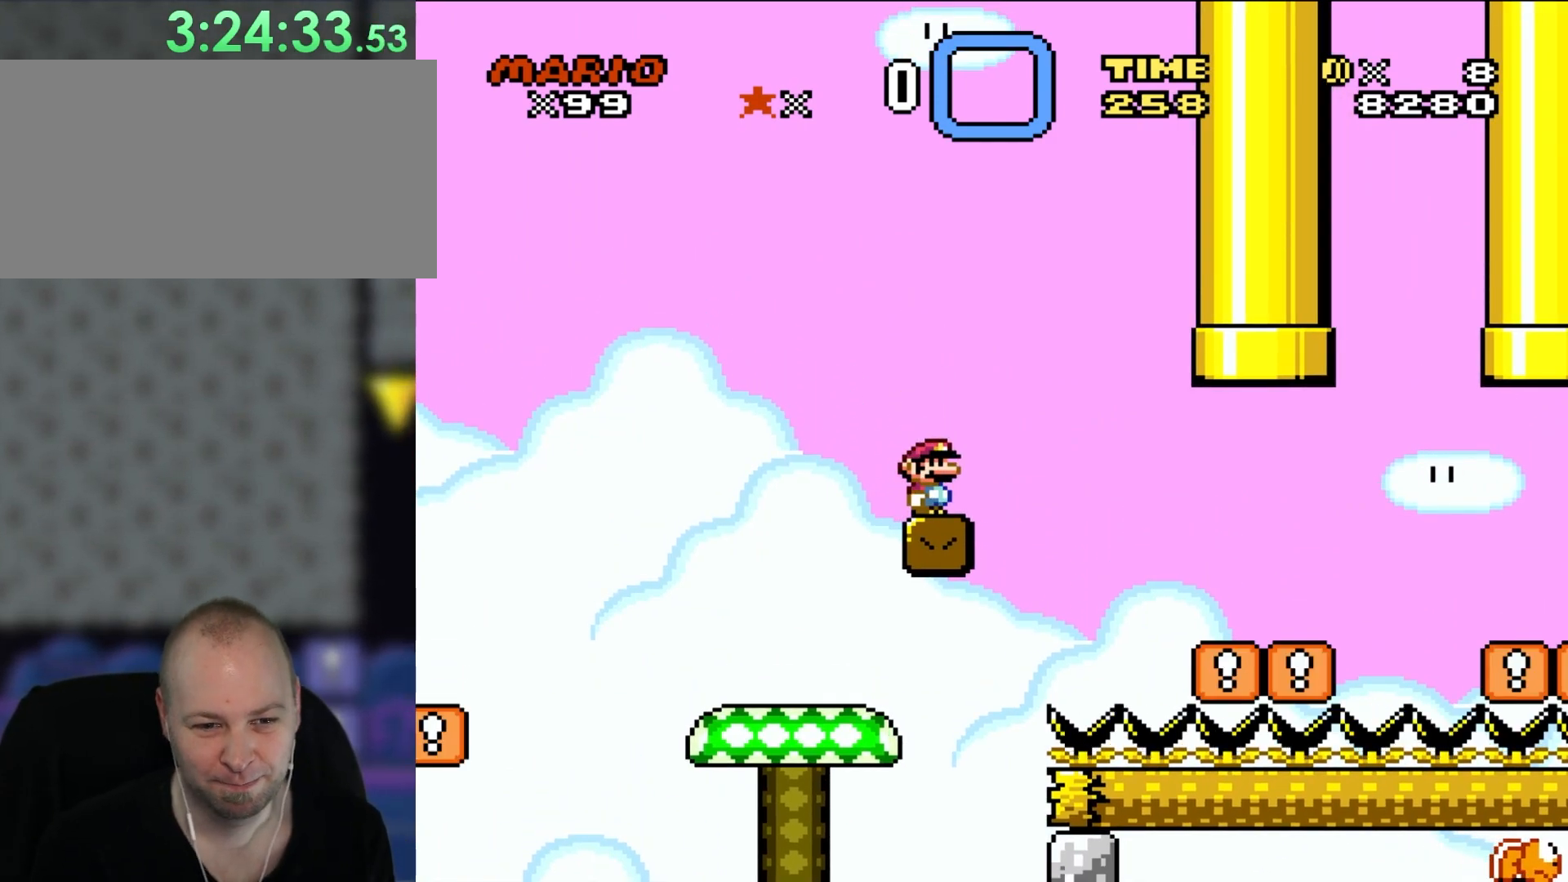
{"buttons": ["Y"], "events": [[167, "Y", "down"]]}
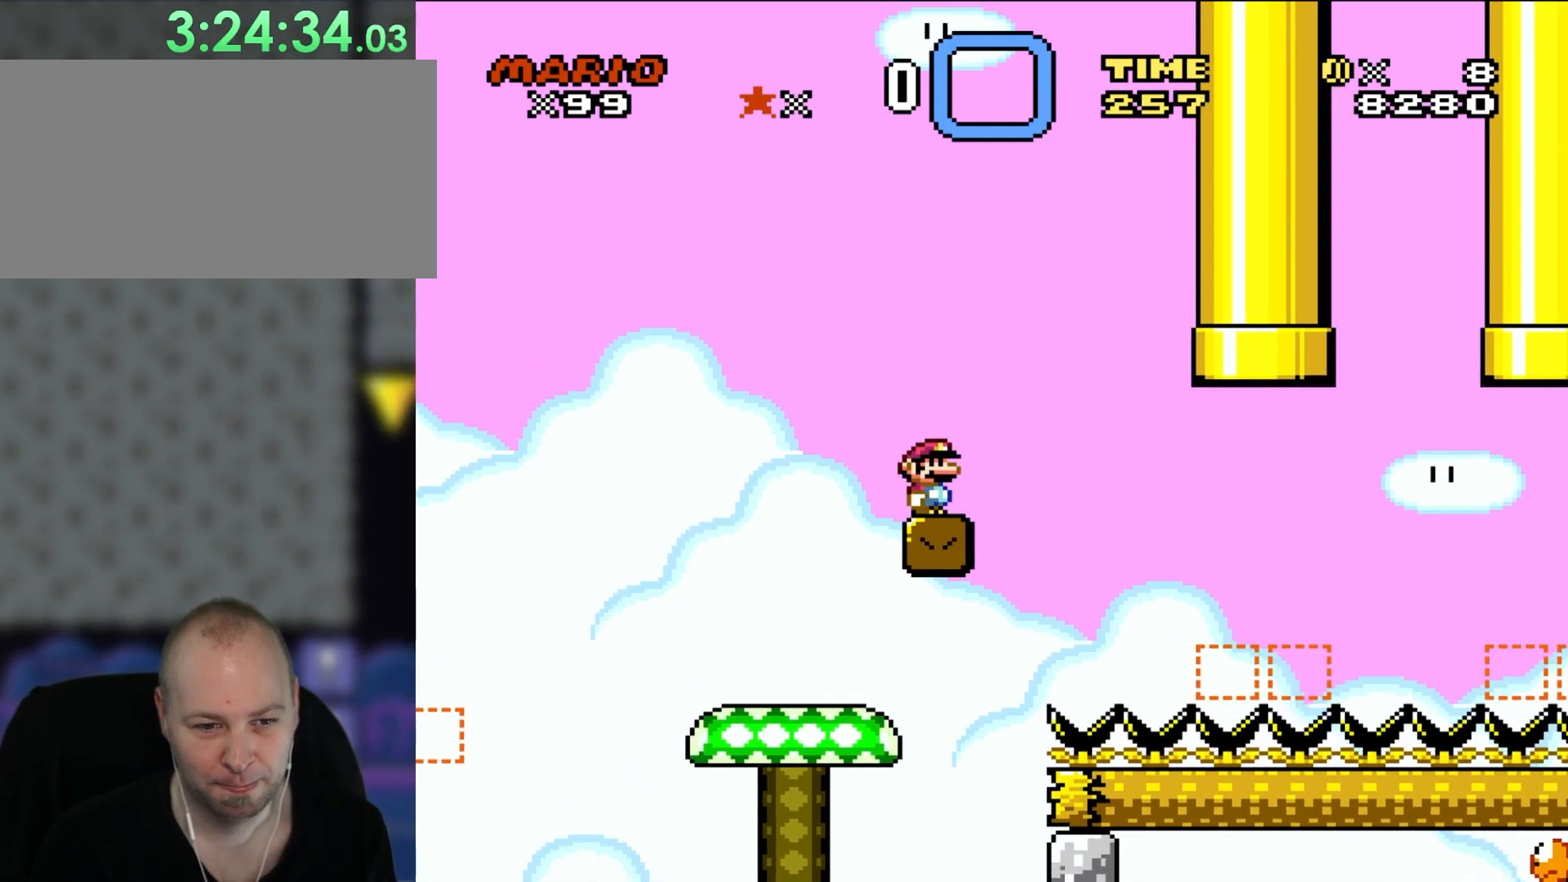
{"buttons": ["Y"], "events": []}
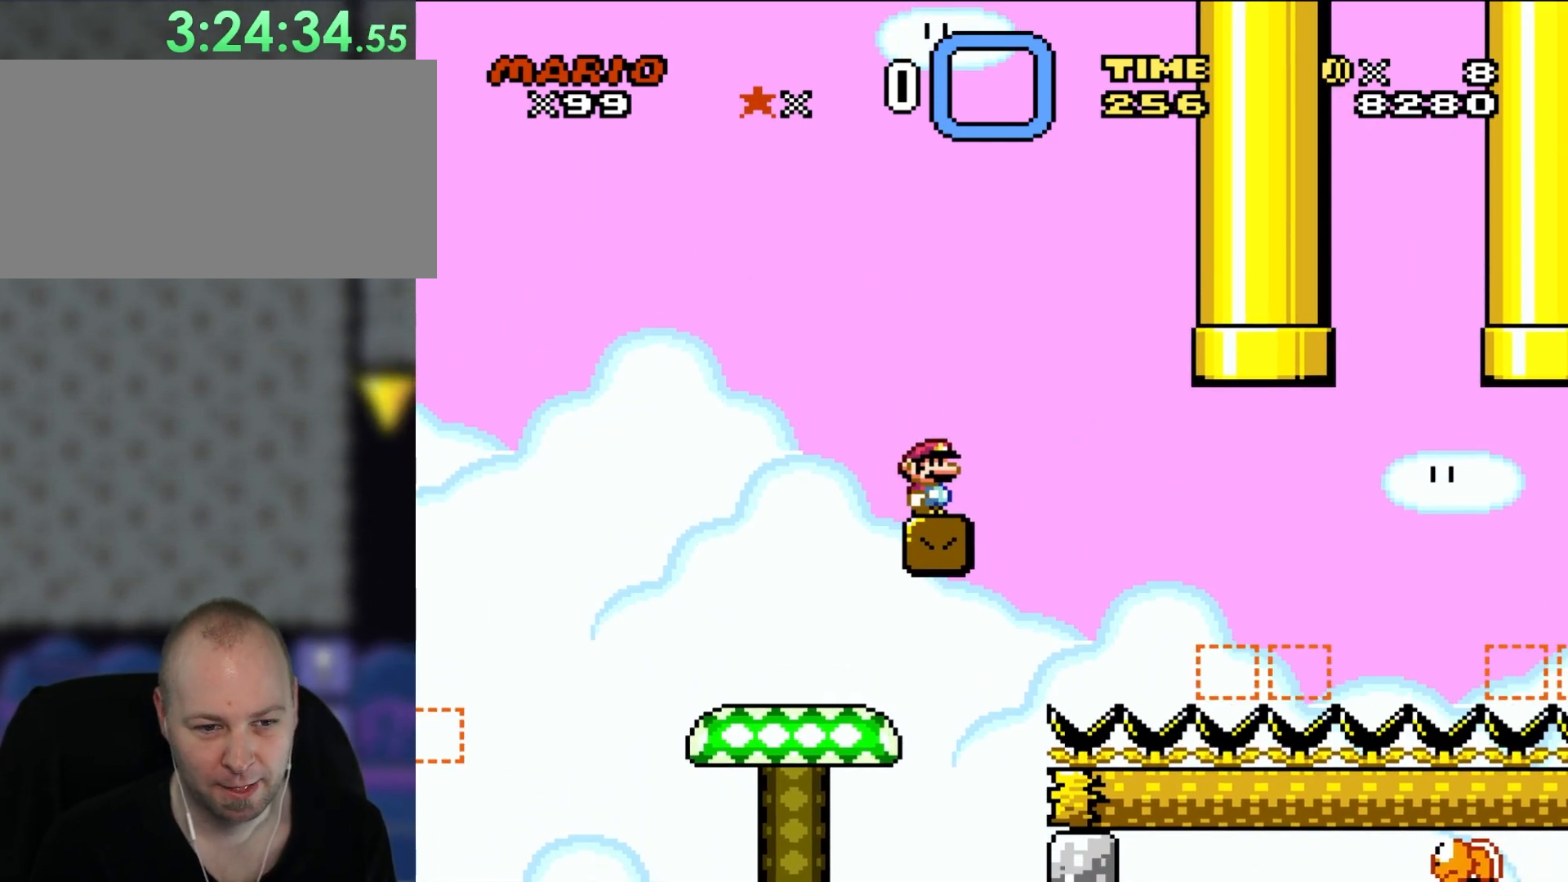
{"buttons": ["Y"], "events": []}
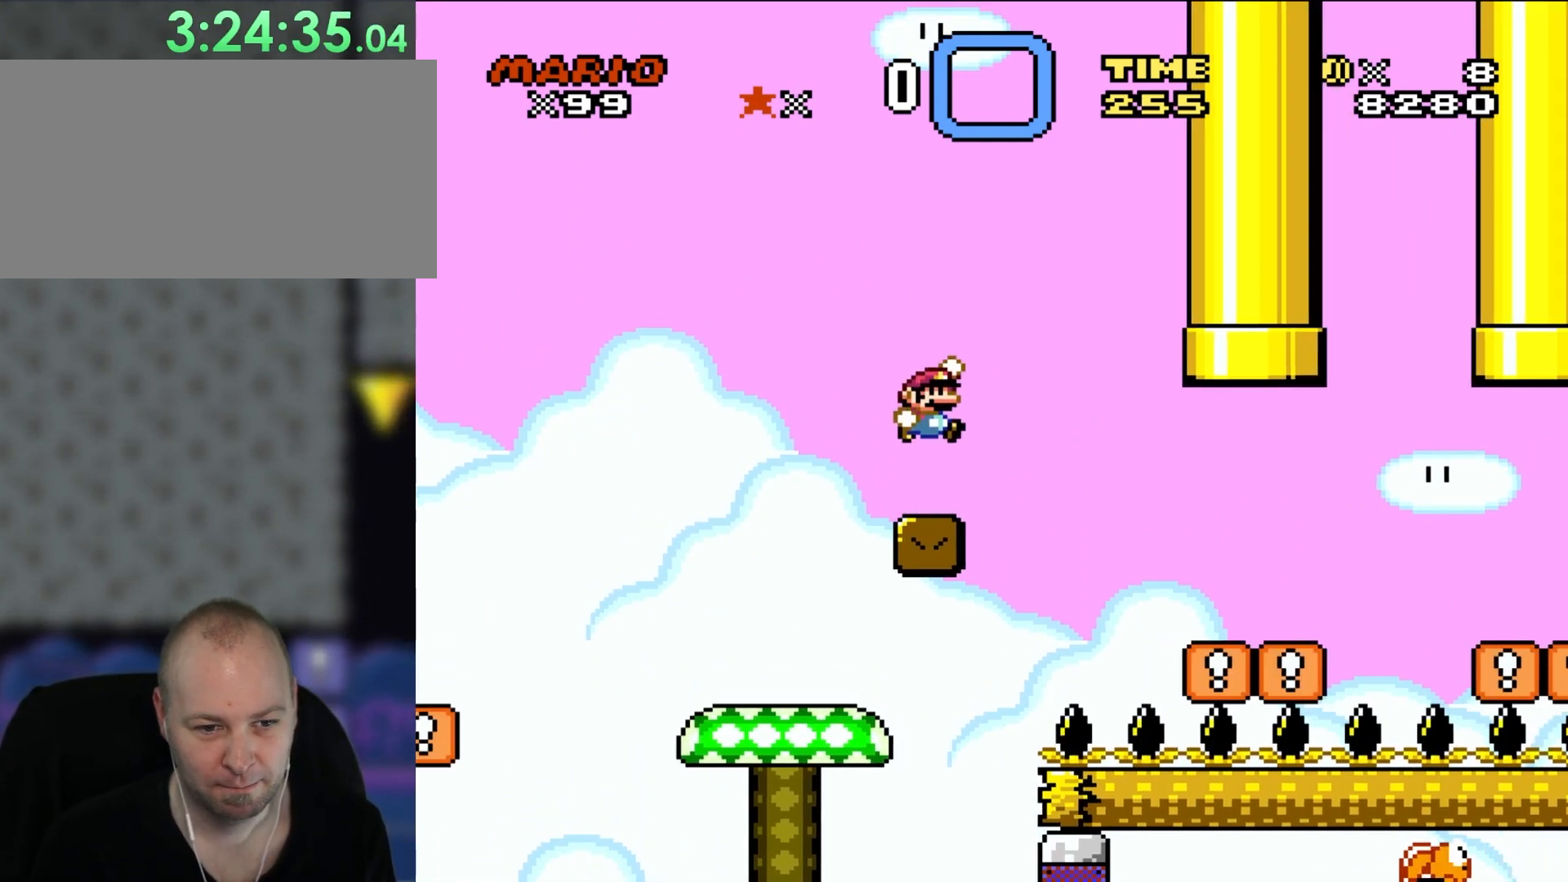
{"buttons": ["Y", "DPAD_RIGHT"], "events": [[17, "DPAD_RIGHT", "down"], [167, "DPAD_RIGHT", "up"], [367, "DPAD_RIGHT", "down"]]}
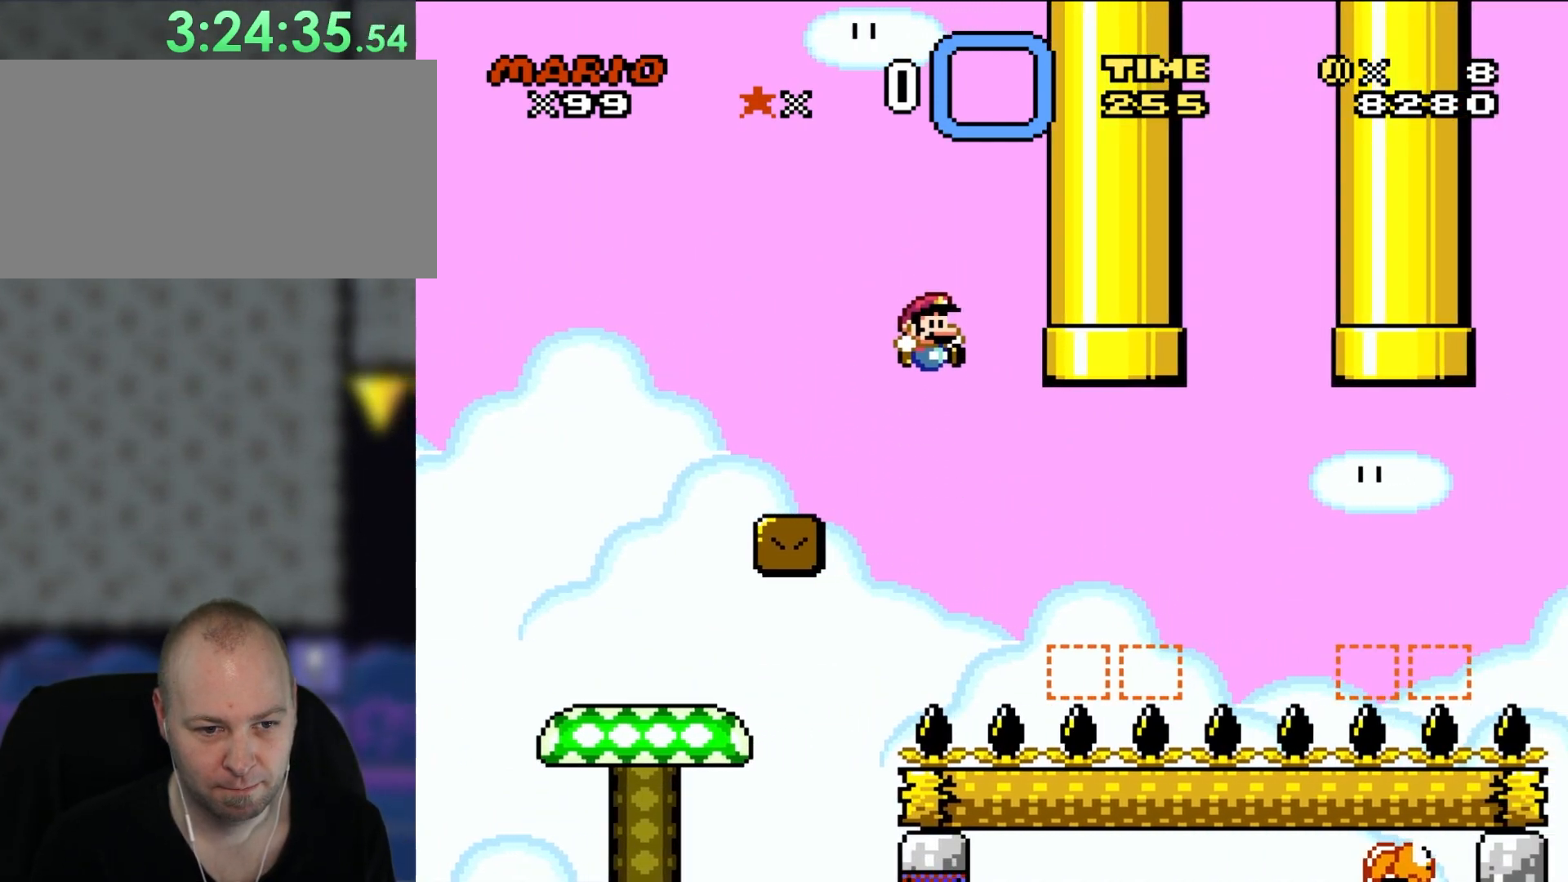
{"buttons": ["Y", "DPAD_RIGHT"], "events": [[17, "DPAD_RIGHT", "up"], [217, "DPAD_RIGHT", "down"]]}
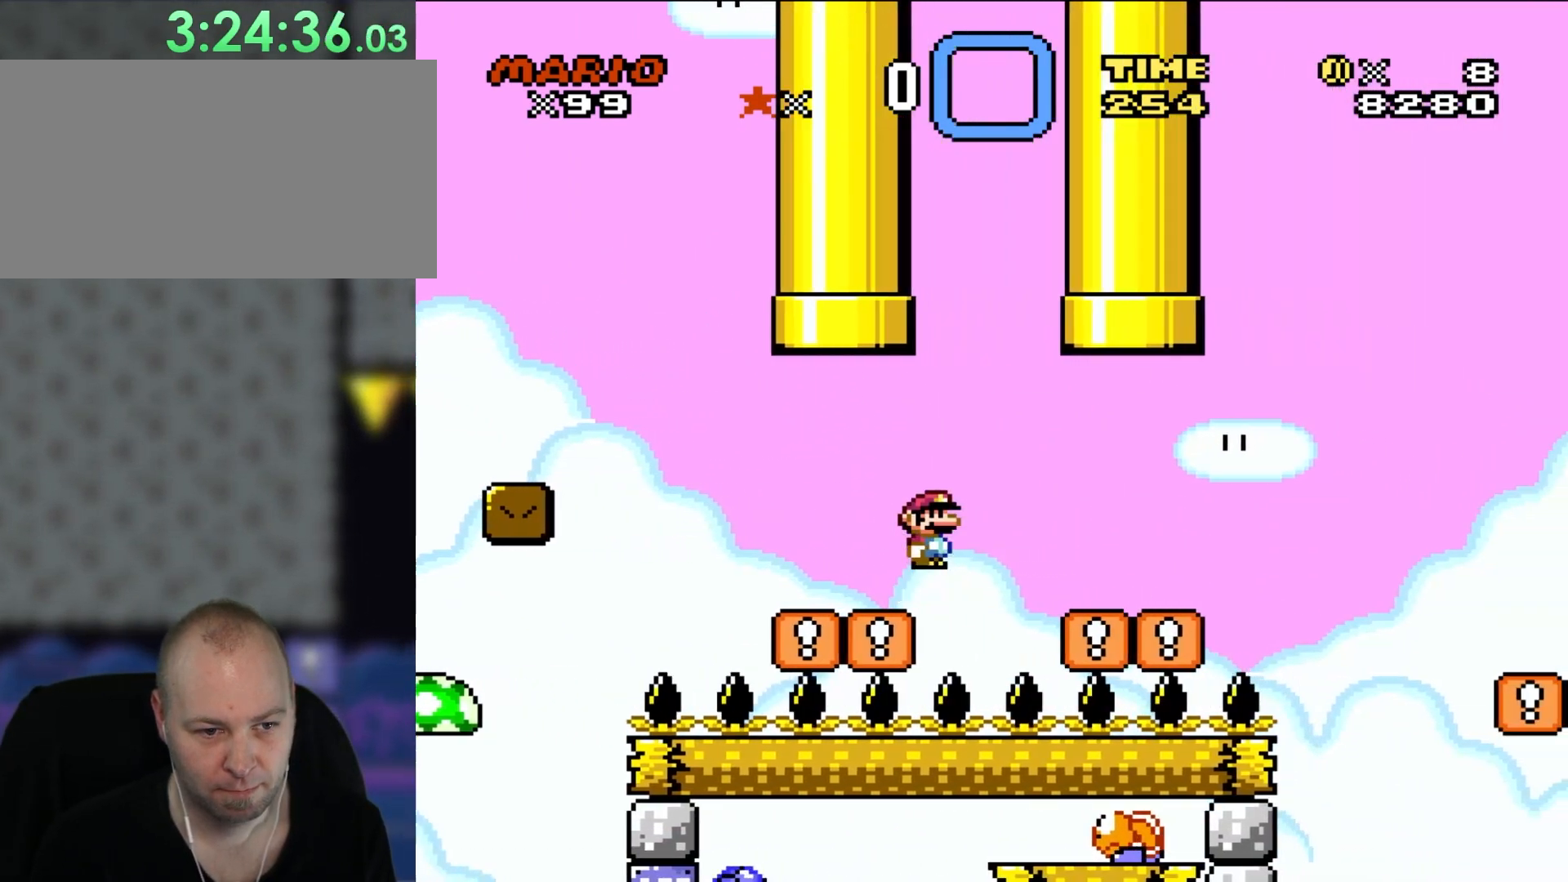
{"buttons": ["Y"], "events": [[100, "DPAD_UP", "down"], [133, "DPAD_RIGHT", "up"], [167, "DPAD_LEFT", "down"], [167, "DPAD_UP", "up"], [367, "DPAD_LEFT", "up"]]}
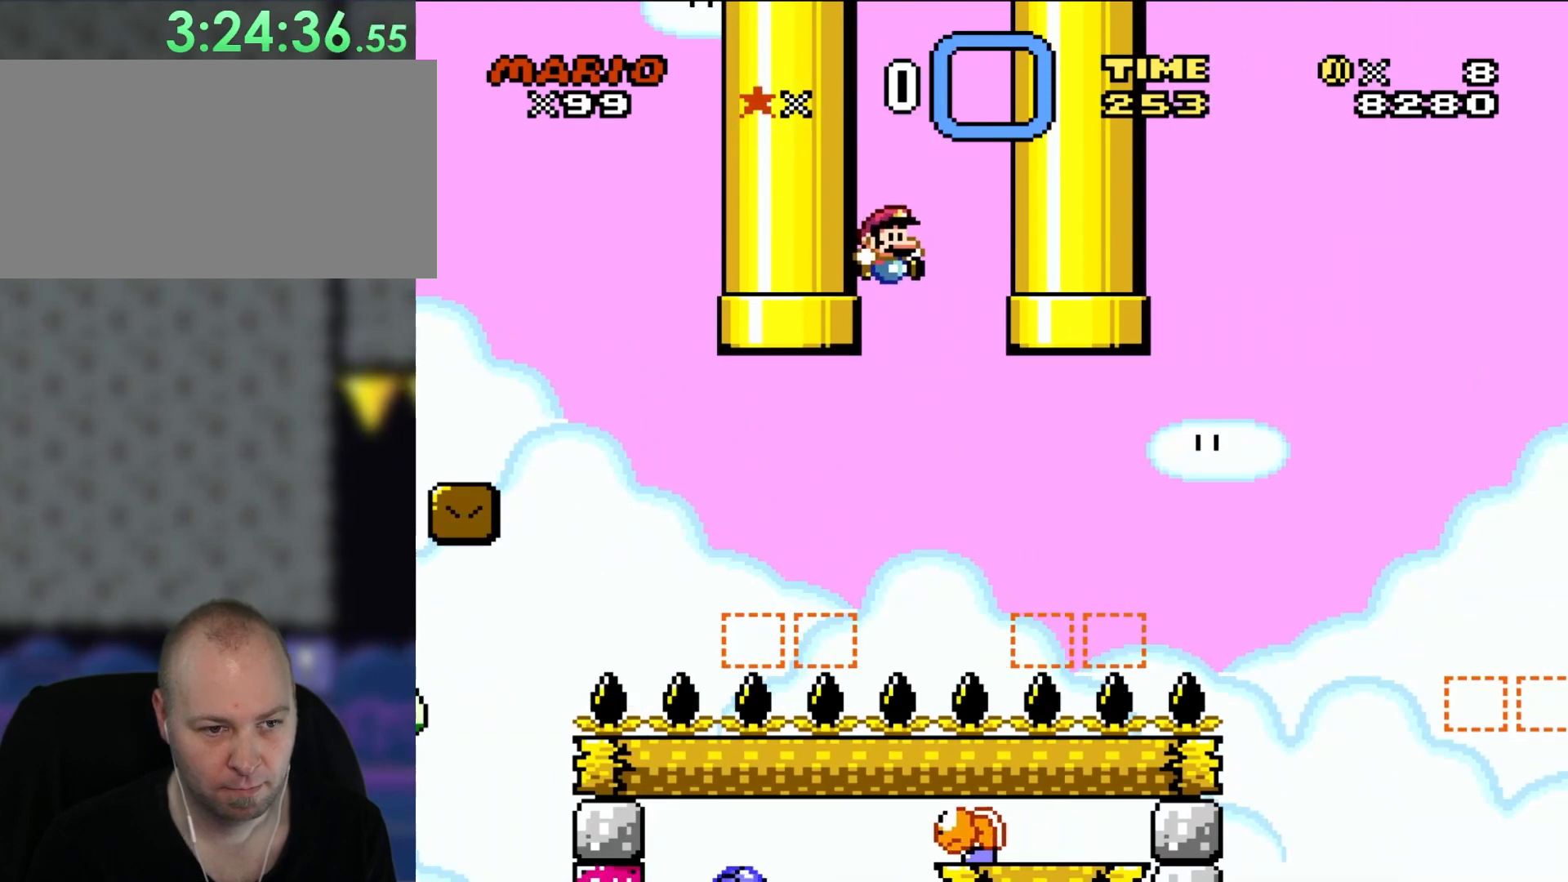
{"buttons": ["Y", "DPAD_RIGHT"], "events": [[17, "DPAD_RIGHT", "down"], [167, "DPAD_RIGHT", "up"], [217, "DPAD_RIGHT", "down"]]}
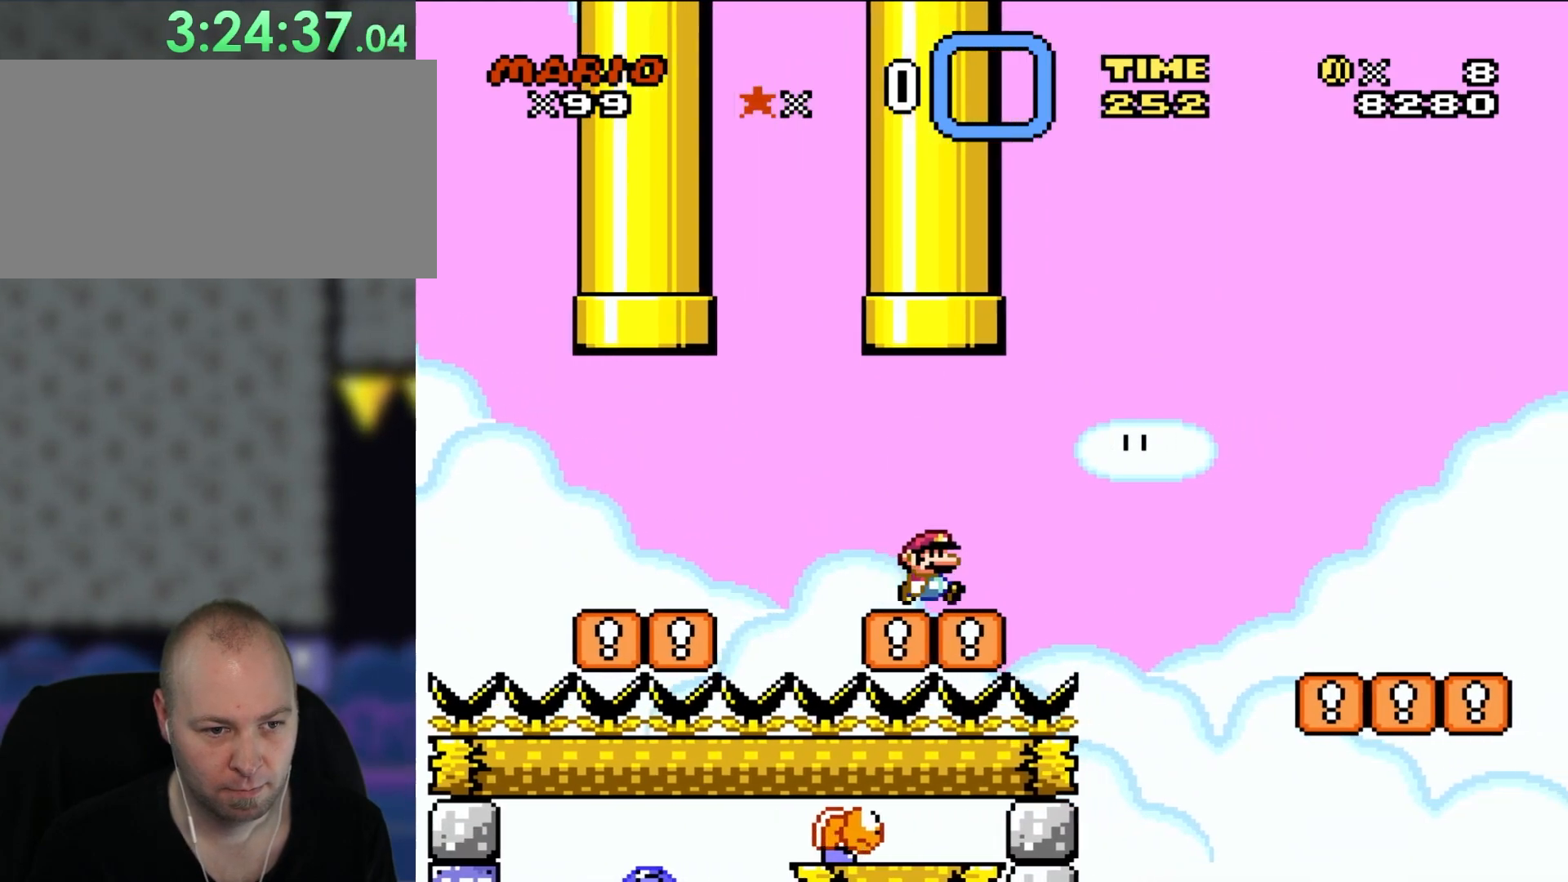
{"buttons": ["Y", "DPAD_RIGHT"], "events": [[250, "DPAD_RIGHT", "up"], [250, "DPAD_UP", "down"], [283, "DPAD_LEFT", "down"], [283, "DPAD_UP", "up"], [317, "DPAD_UP", "down"], [400, "DPAD_LEFT", "up"], [400, "DPAD_RIGHT", "down"], [400, "DPAD_UP", "up"]]}
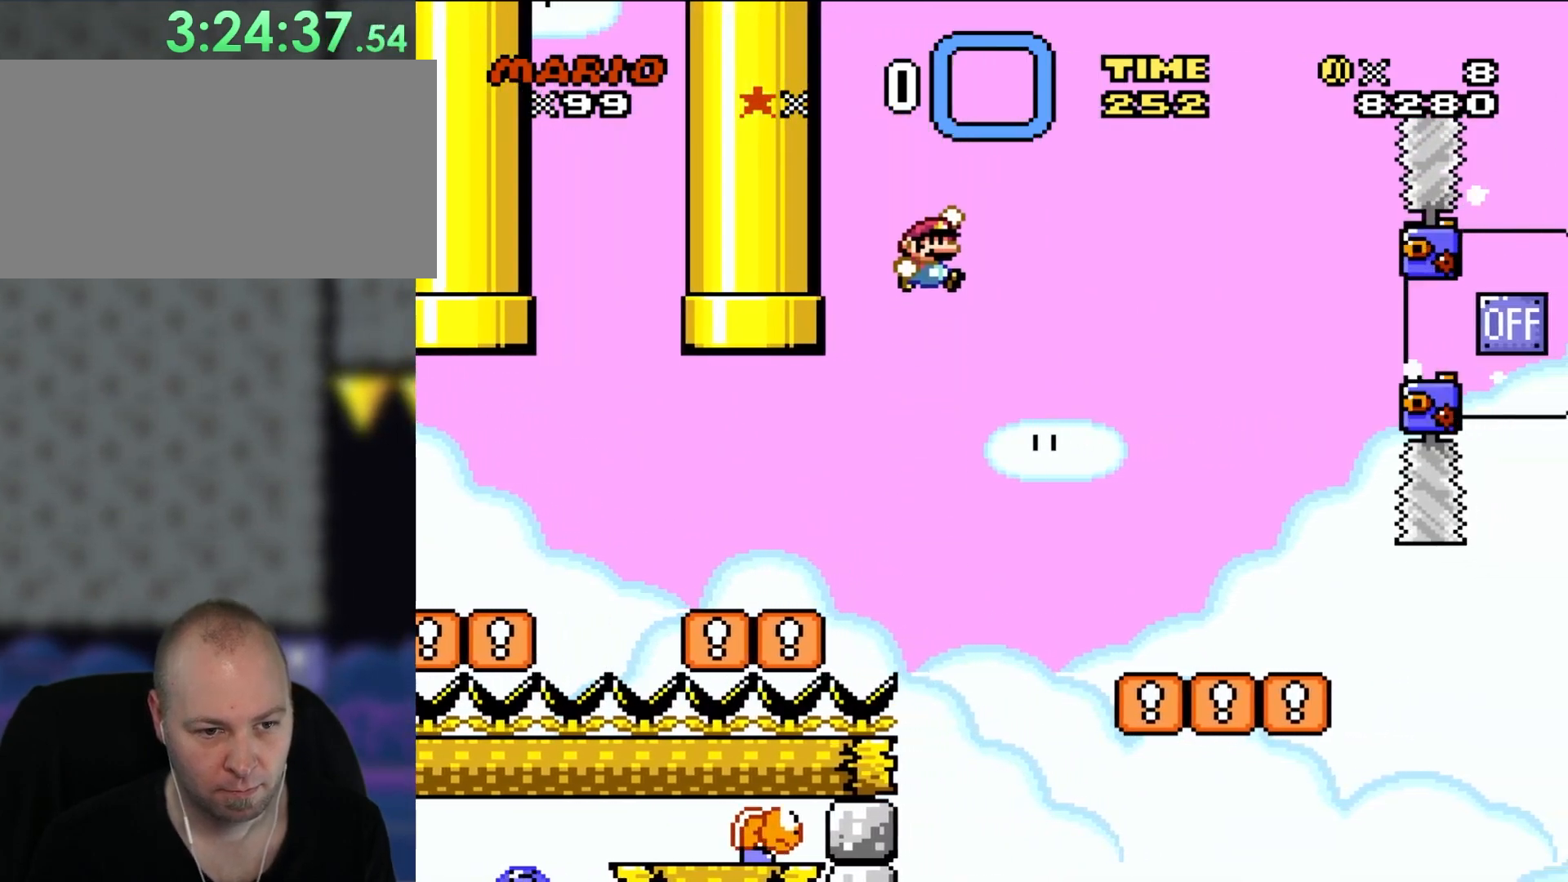
{"buttons": ["Y", "DPAD_RIGHT"], "events": [[50, "DPAD_RIGHT", "up"], [350, "DPAD_RIGHT", "down"]]}
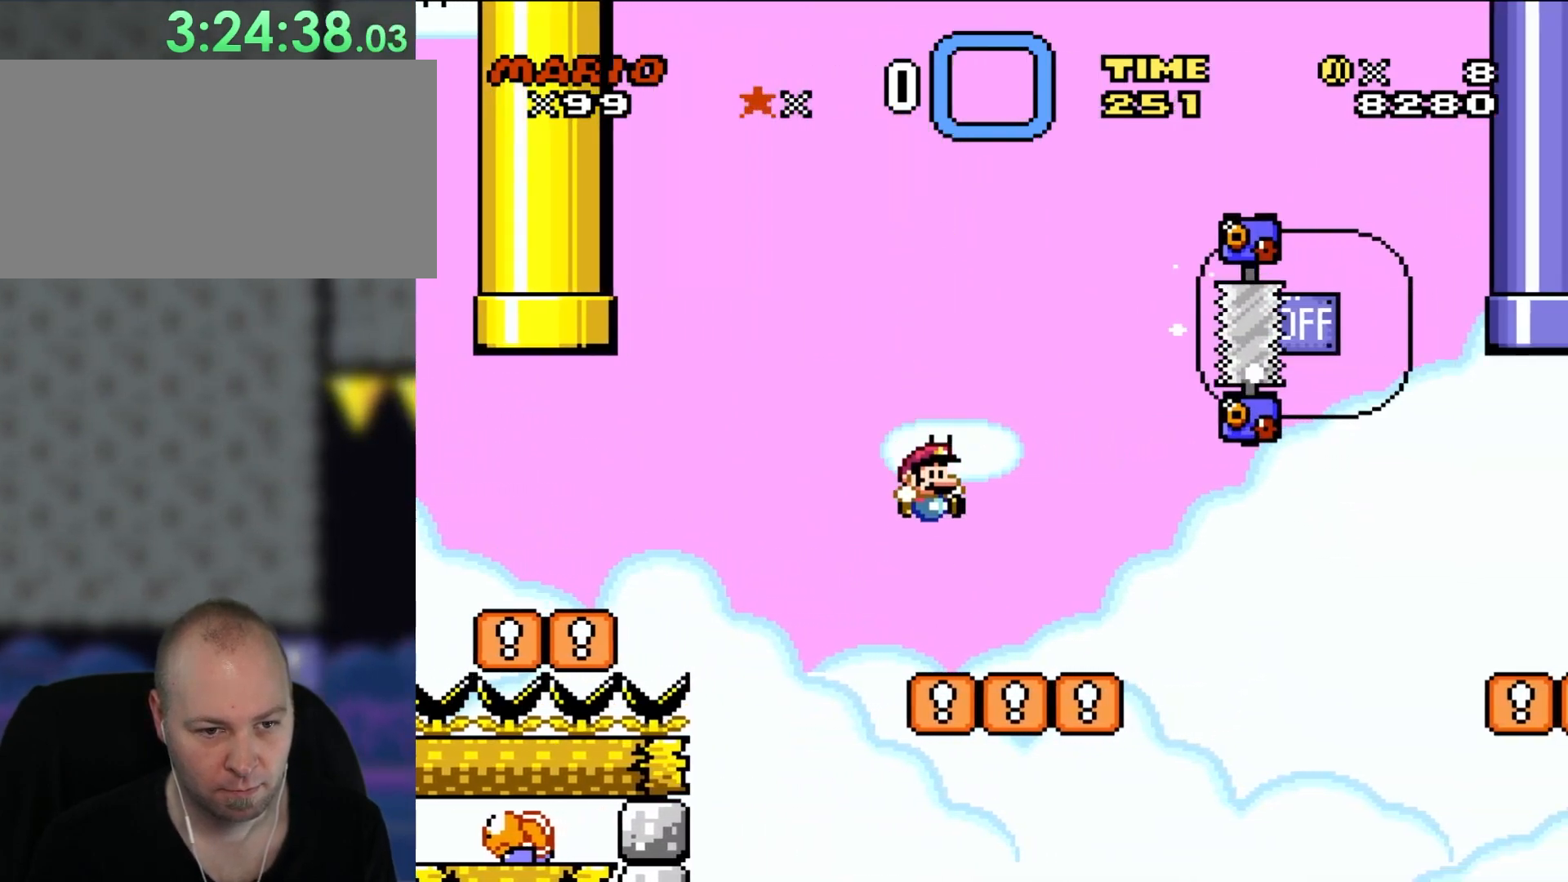
{"buttons": ["Y"], "events": [[133, "DPAD_RIGHT", "up"], [133, "DPAD_UP", "down"], [150, "DPAD_LEFT", "down"], [150, "DPAD_UP", "up"], [283, "DPAD_LEFT", "up"], [400, "DPAD_RIGHT", "down"], [500, "DPAD_RIGHT", "up"]]}
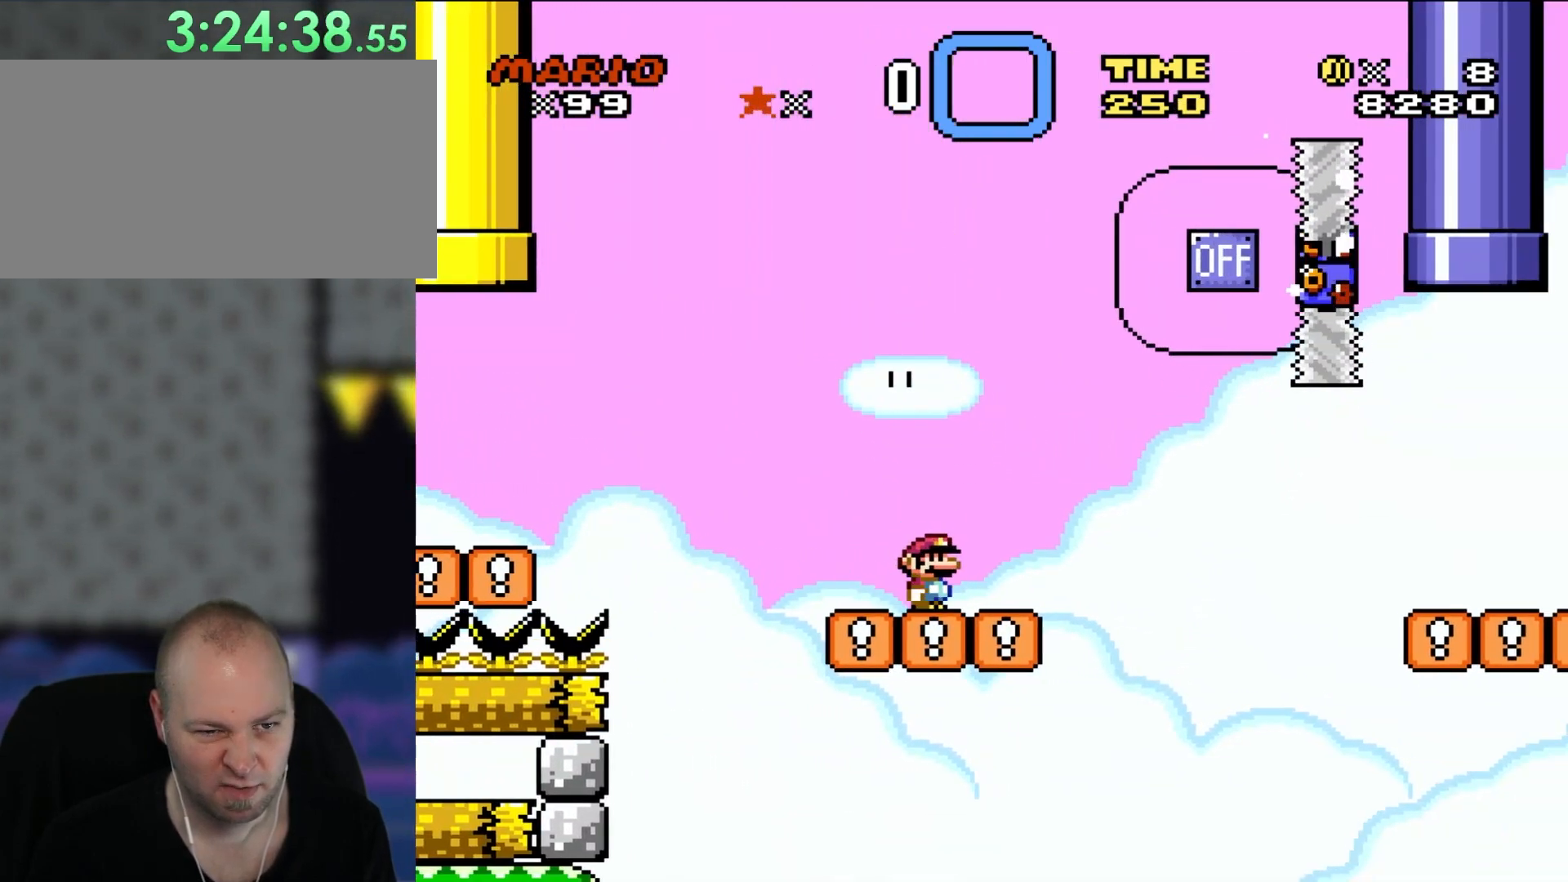
{"buttons": ["Y"], "events": []}
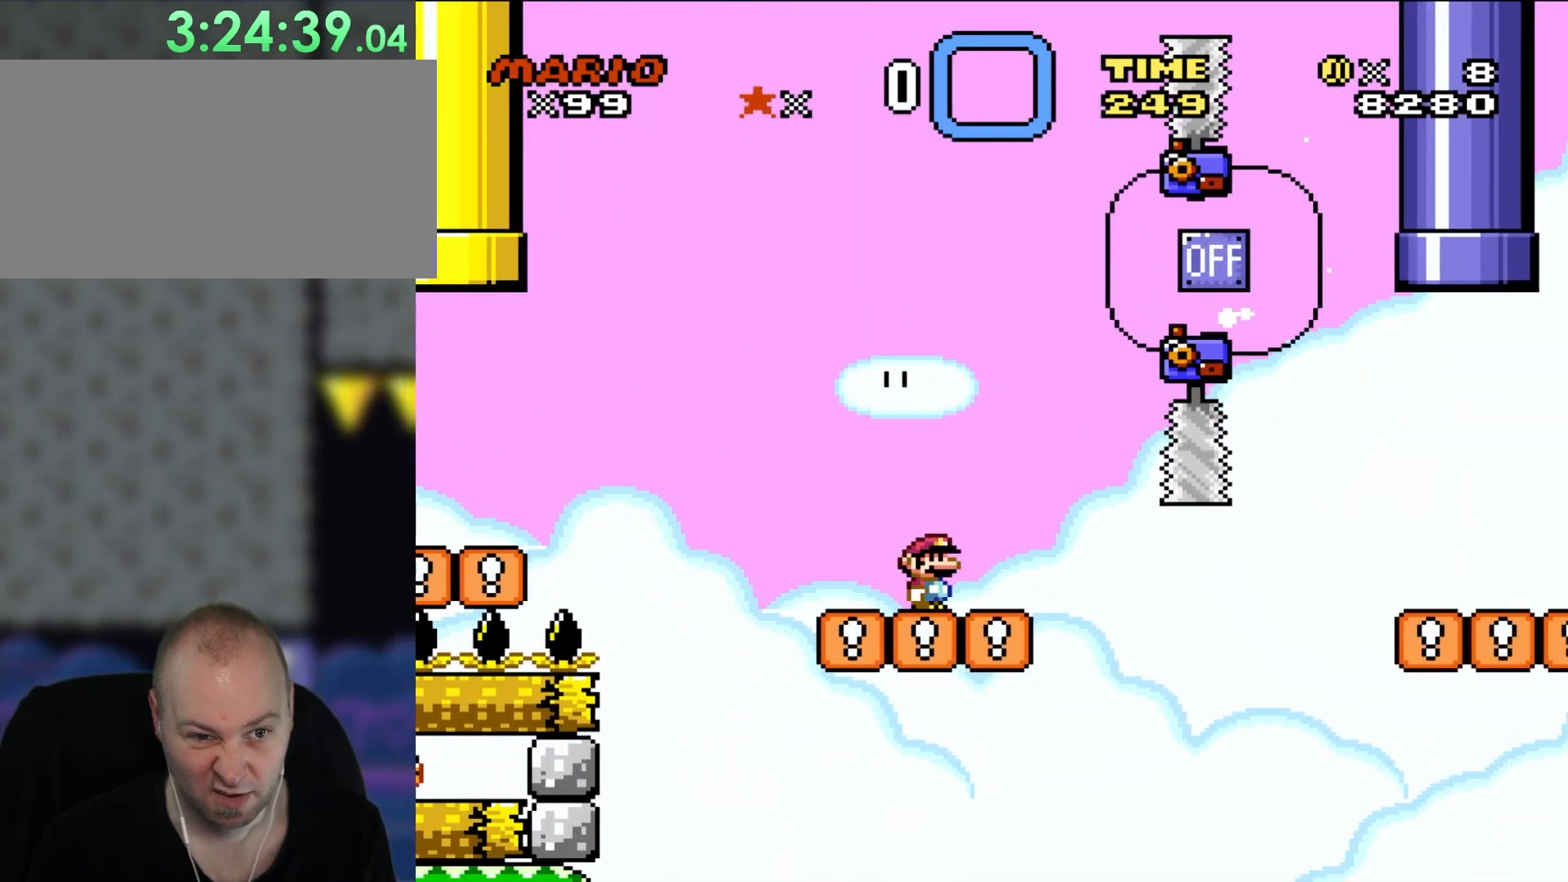
{"buttons": ["Y"], "events": []}
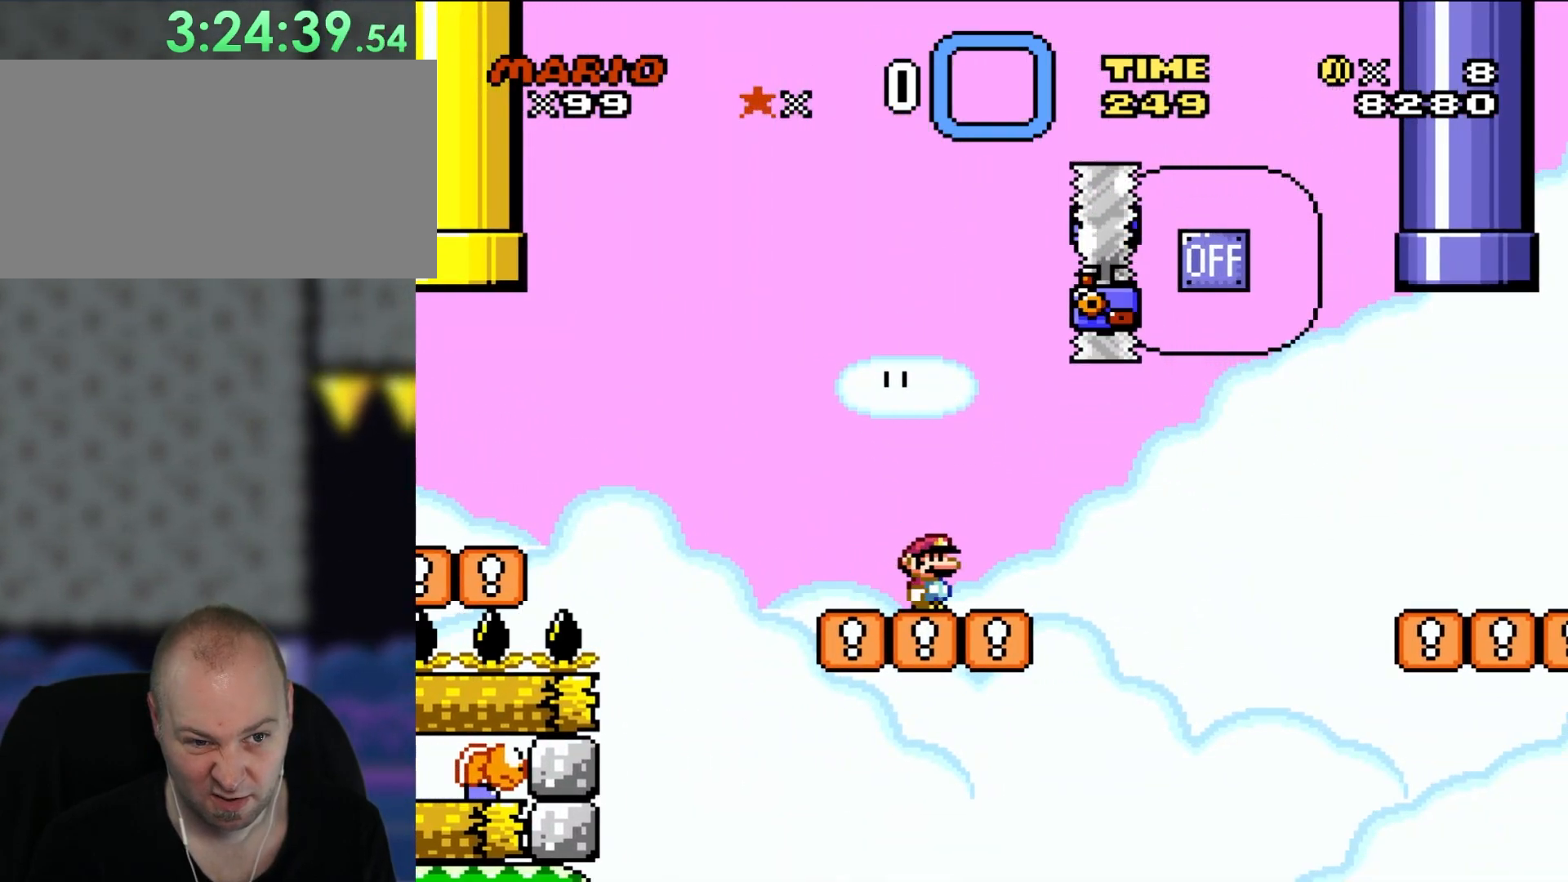
{"buttons": ["Y", "DPAD_RIGHT"], "events": [[250, "DPAD_RIGHT", "down"]]}
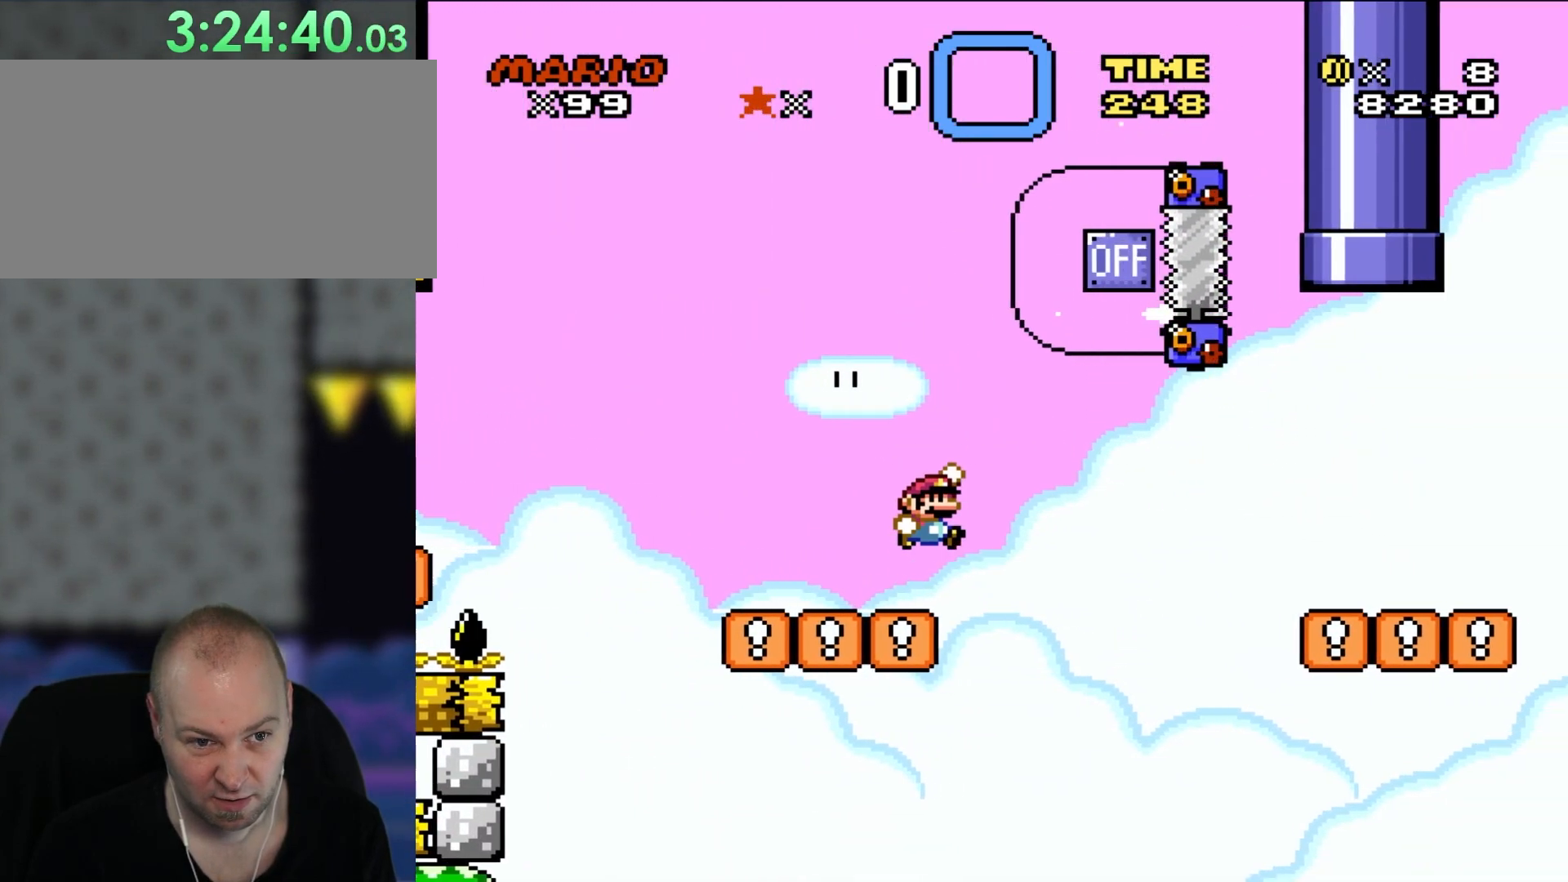
{"buttons": ["Y", "DPAD_RIGHT"], "events": []}
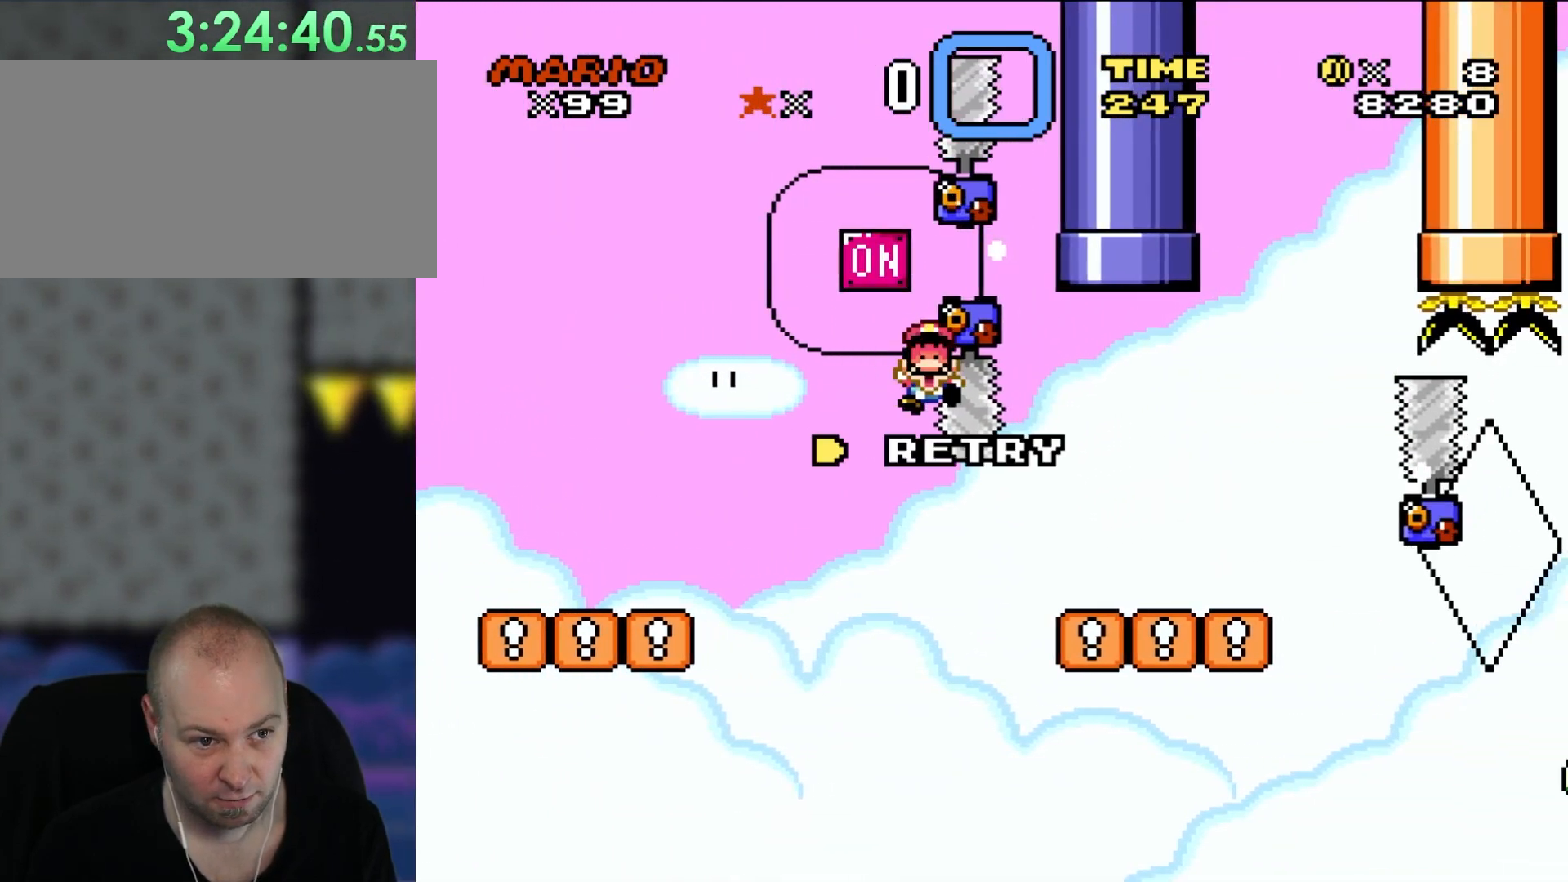
{"buttons": [], "events": [[450, "DPAD_RIGHT", "up"], [450, "Y", "up"]]}
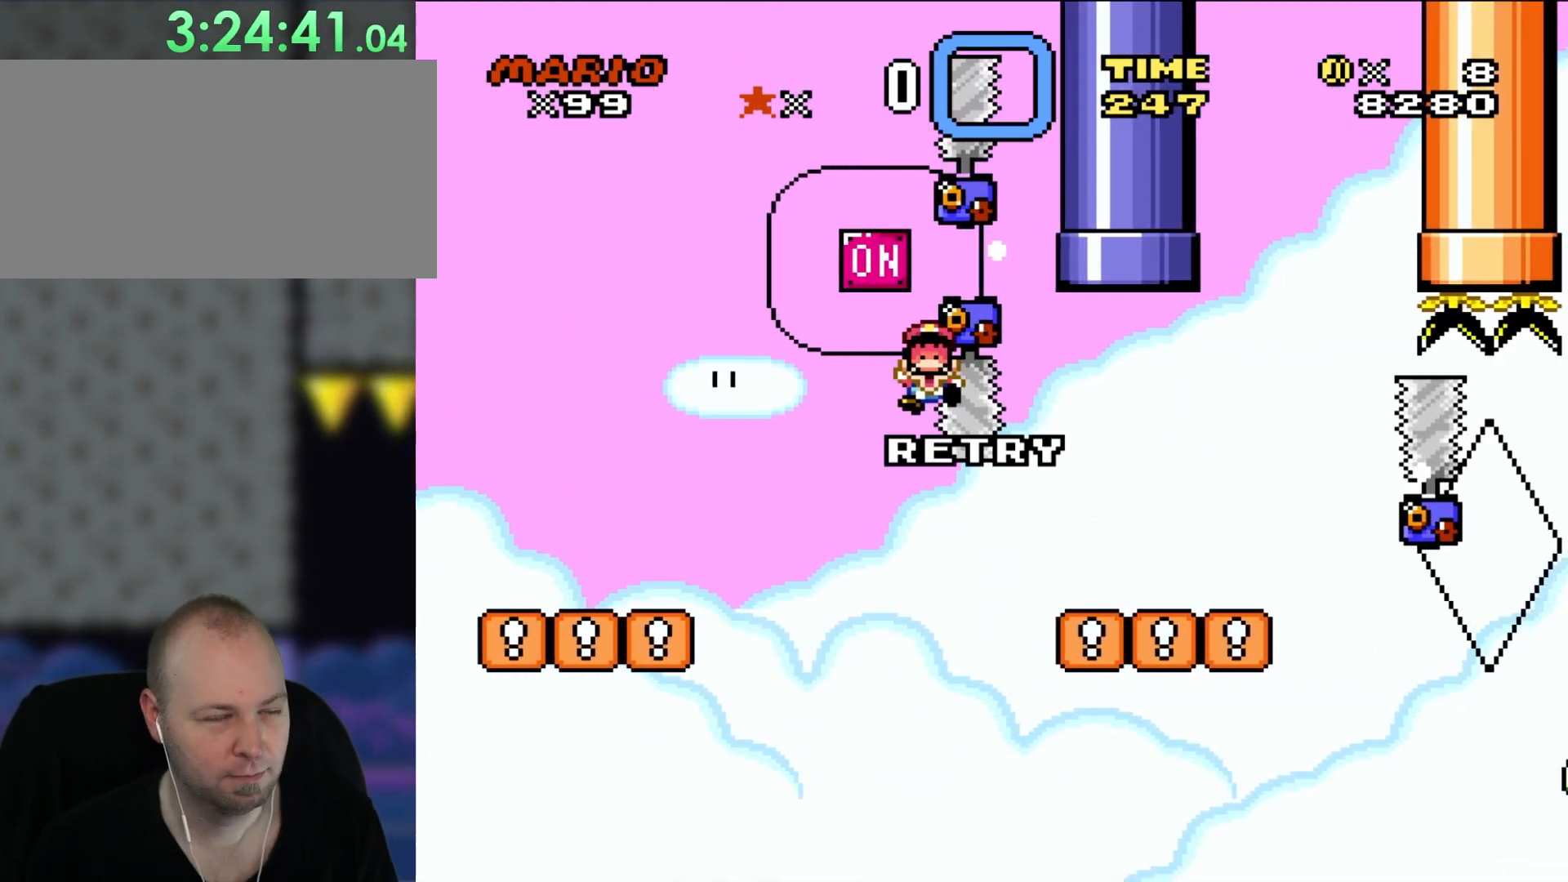
{"buttons": [], "events": []}
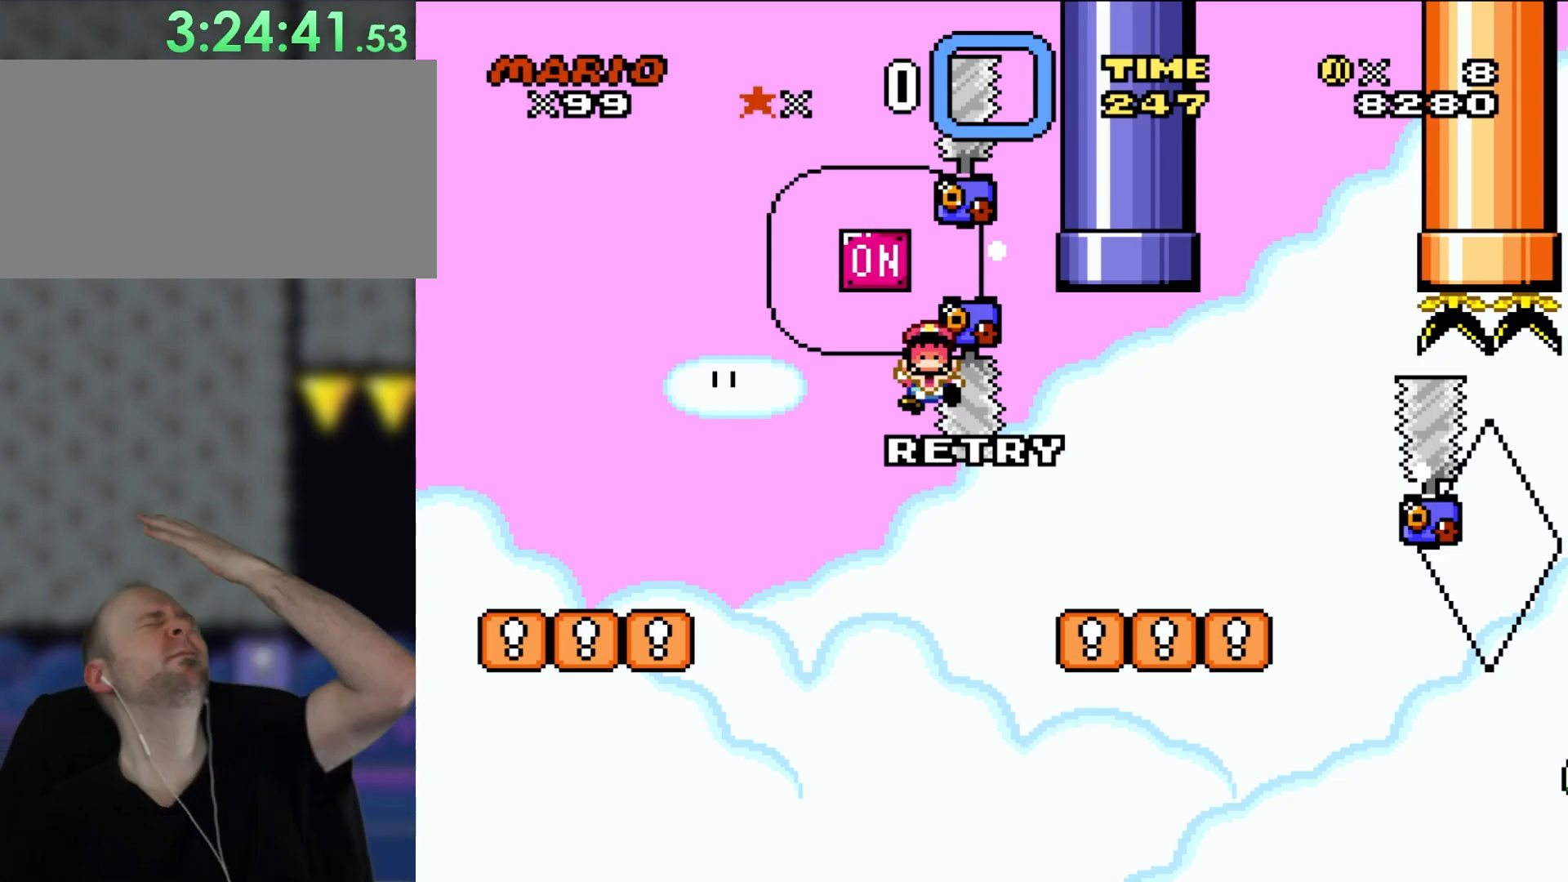
{"buttons": [], "events": []}